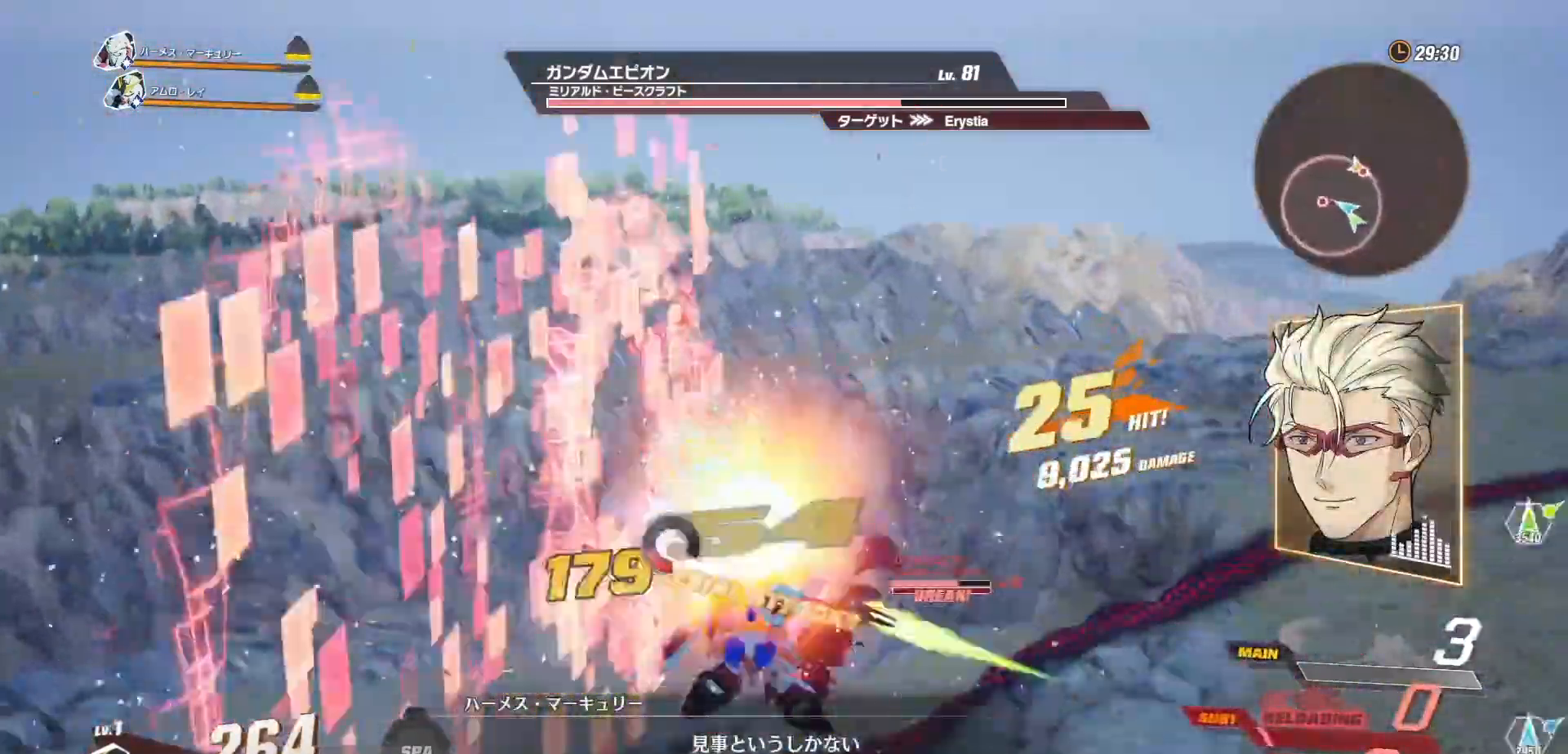
Gameplay with a controller (Xbox layout); each line is a JSON object with the inputs held at the frame after it. "events" lists button and stick changes between this image and that frame as [ms after this image, input, new state], when the widget could be followed in between.
{"buttons": [], "left_stick": "center", "right_stick": "center", "events": [[17, "X", "up"], [33, "X", "down"], [100, "X", "up"], [183, "X", "down"], [267, "X", "up"], [350, "X", "down"], [433, "X", "up"]]}
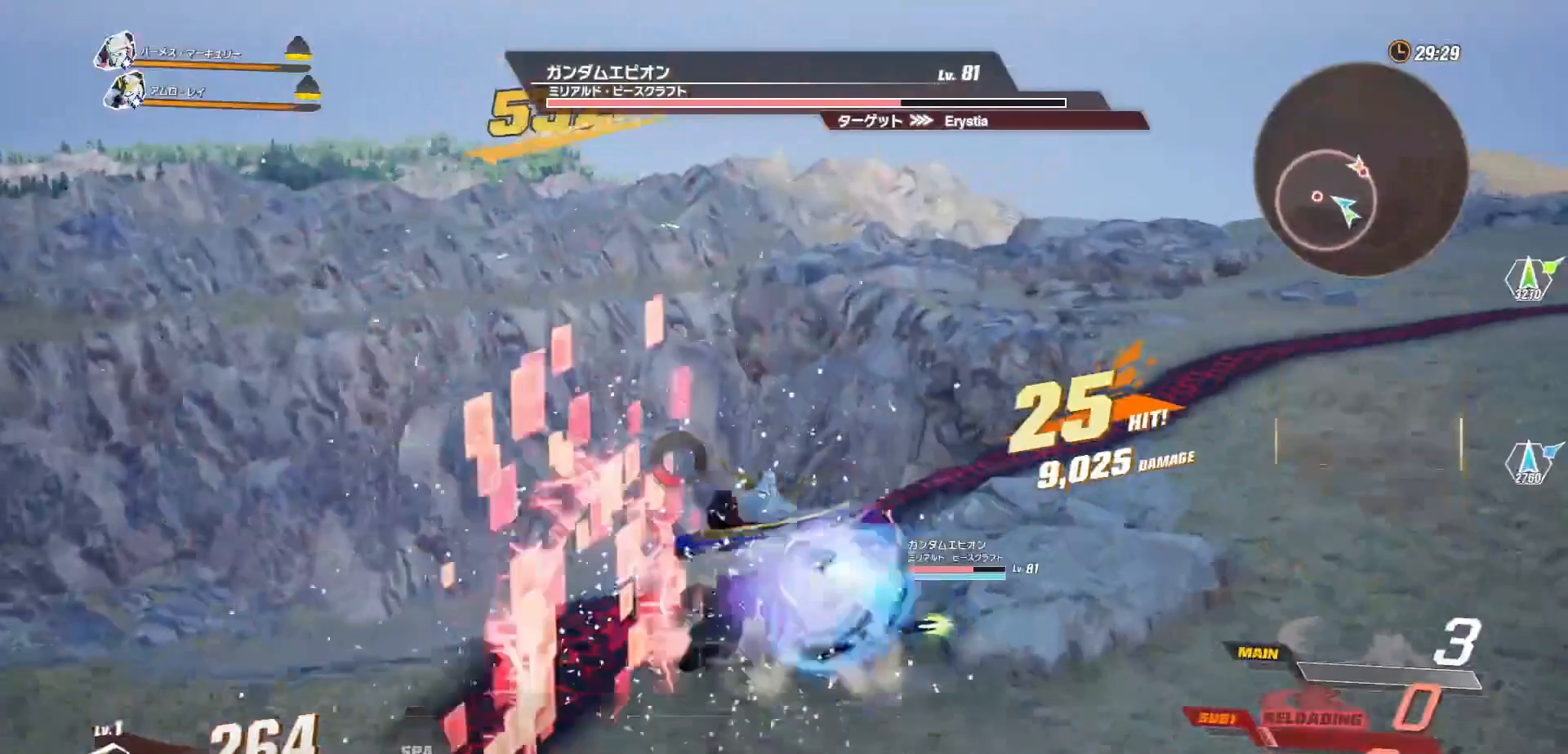
{"buttons": [], "left_stick": "center", "right_stick": "center", "events": [[17, "X", "down"], [100, "X", "up"], [183, "X", "down"], [267, "X", "up"]]}
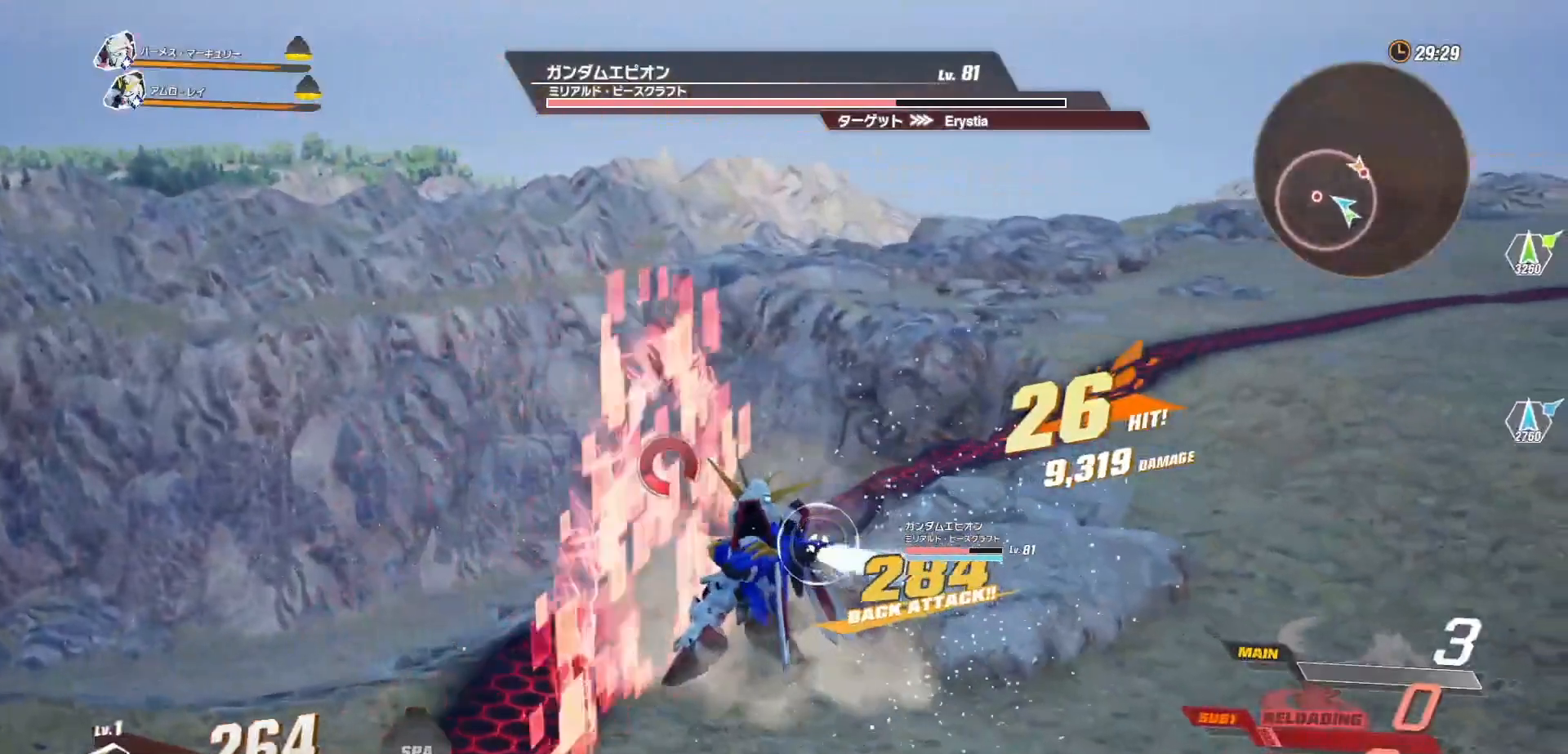
{"buttons": ["R1"], "left_stick": "down", "right_stick": "center", "events": [[67, "left_stick", "down"], [217, "R1", "down"]]}
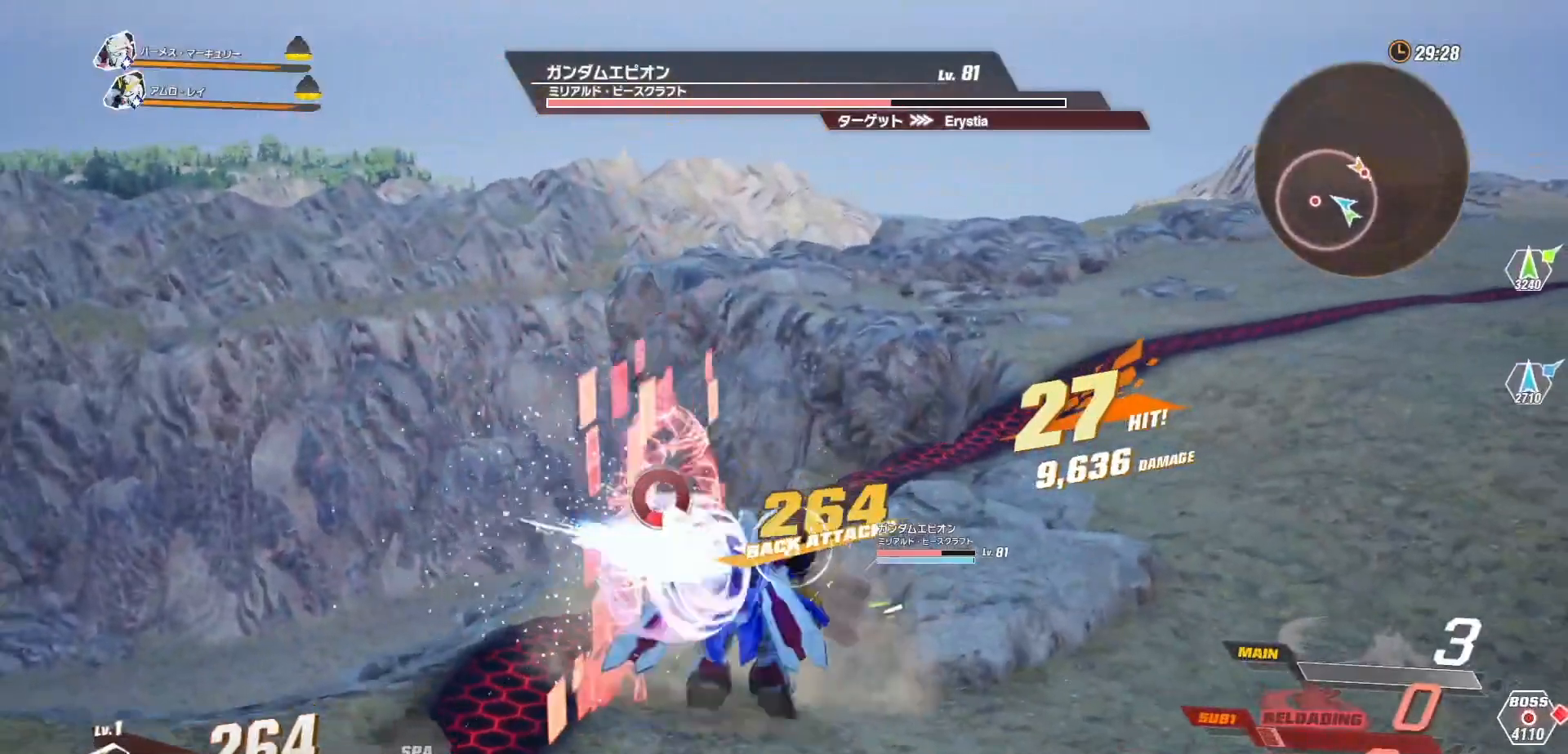
{"buttons": [], "left_stick": "down", "right_stick": "center", "events": [[133, "R1", "up"]]}
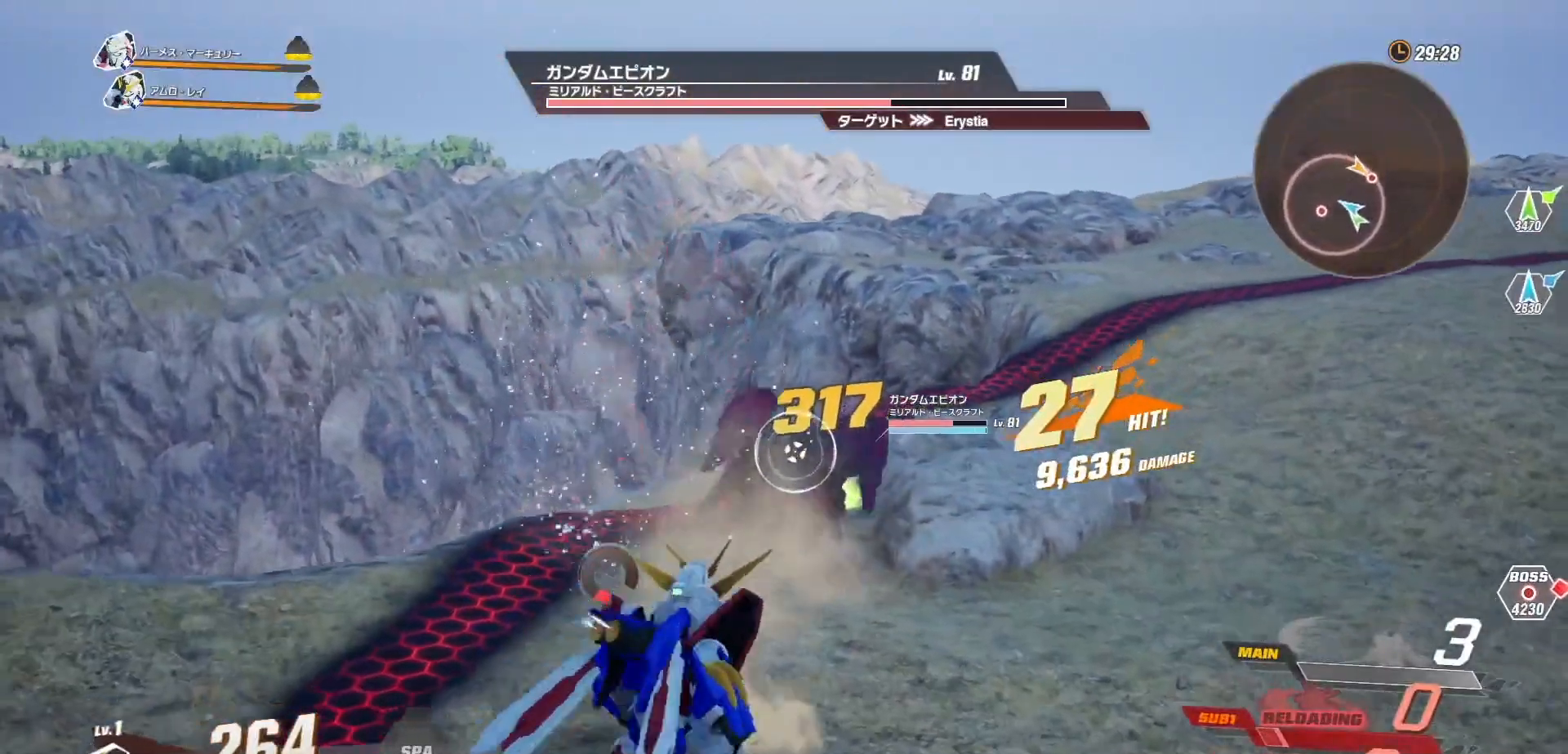
{"buttons": [], "left_stick": "up-right", "right_stick": "center", "events": [[183, "left_stick", "down-right"], [383, "left_stick", "up-right"]]}
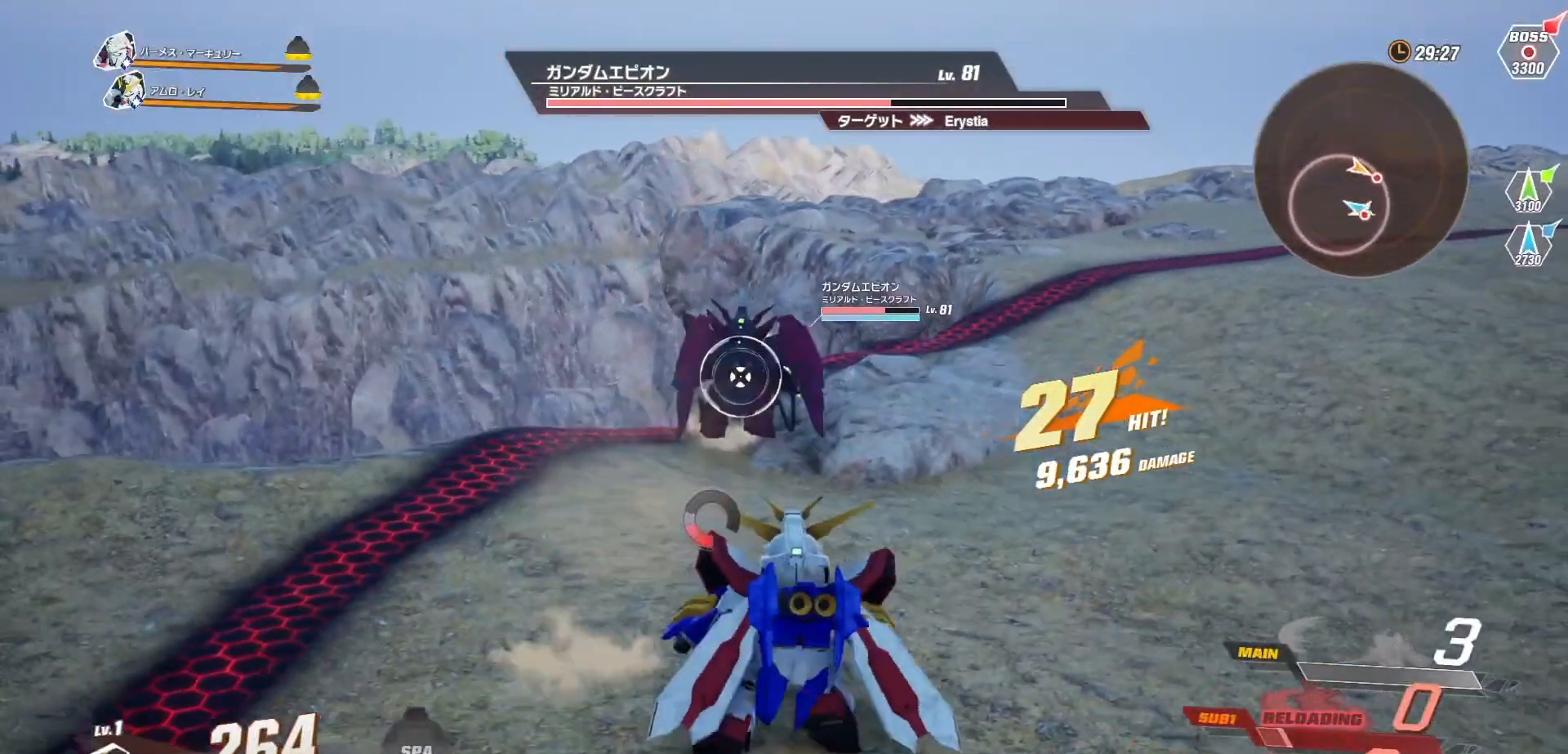
{"buttons": [], "left_stick": "down", "right_stick": "center", "events": [[100, "left_stick", "up"], [267, "left_stick", "center"], [317, "left_stick", "down"]]}
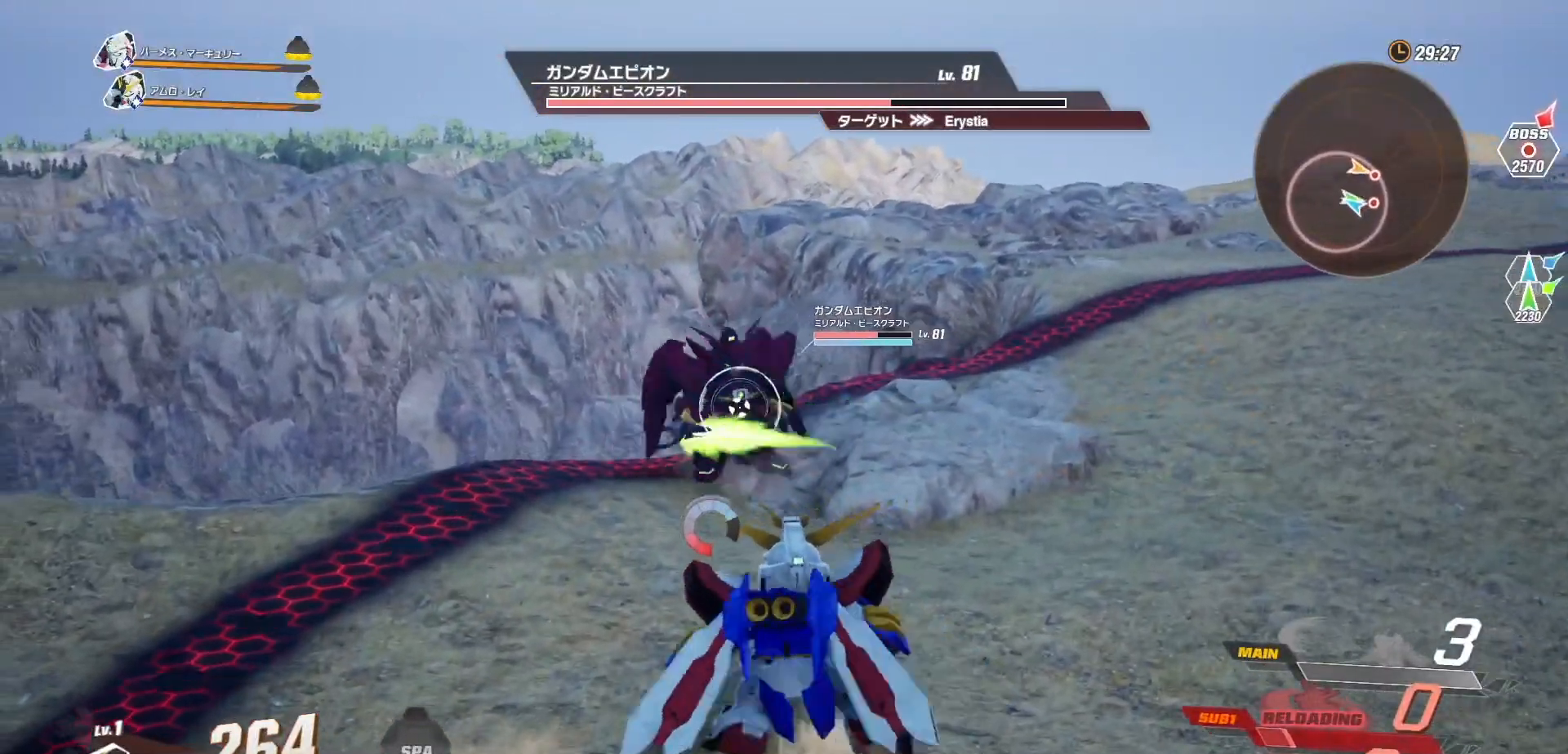
{"buttons": [], "left_stick": "down", "right_stick": "center", "events": [[267, "left_stick", "center"], [467, "left_stick", "down"]]}
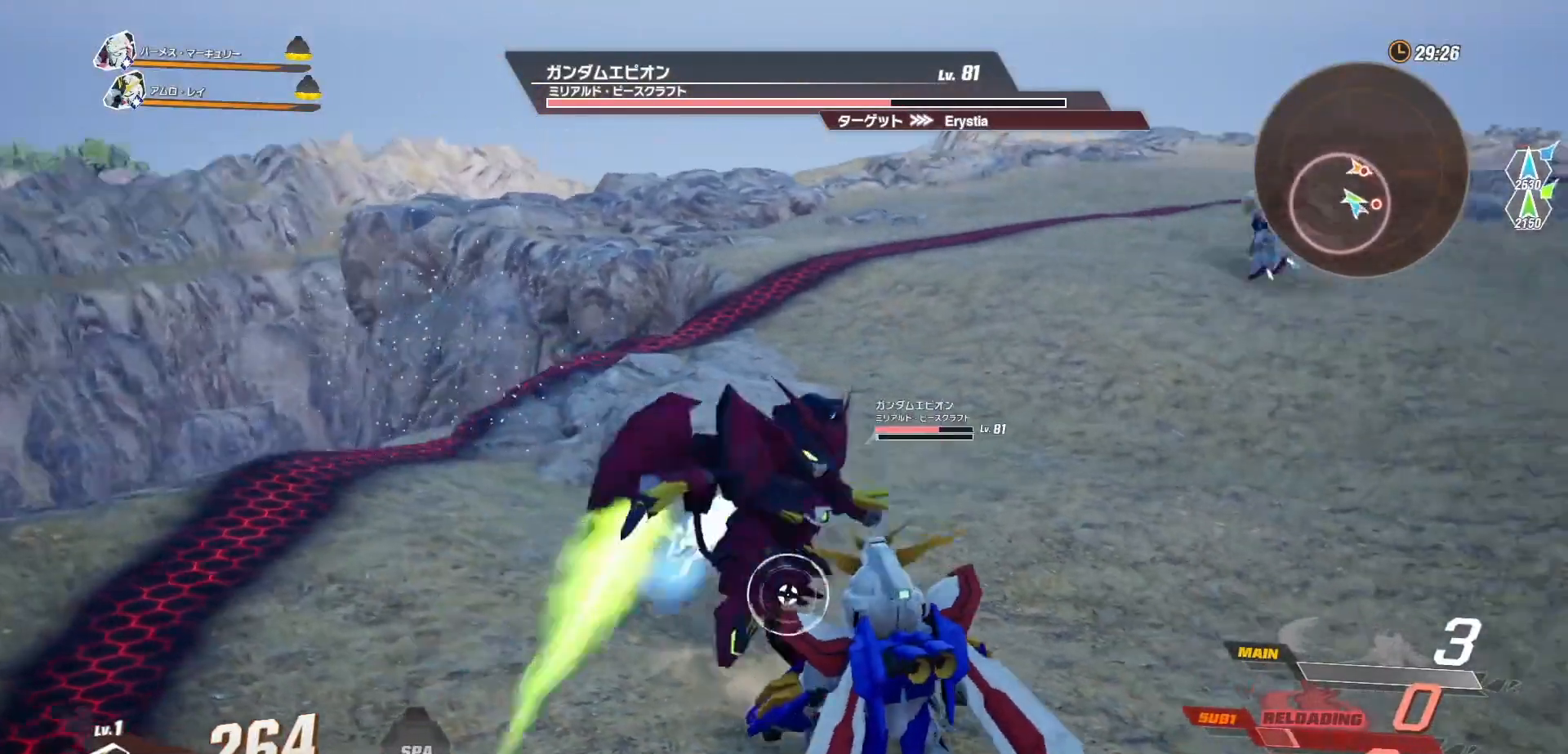
{"buttons": [], "left_stick": "center", "right_stick": "center", "events": [[183, "R2", "down"], [183, "left_stick", "center"], [350, "R2", "up"]]}
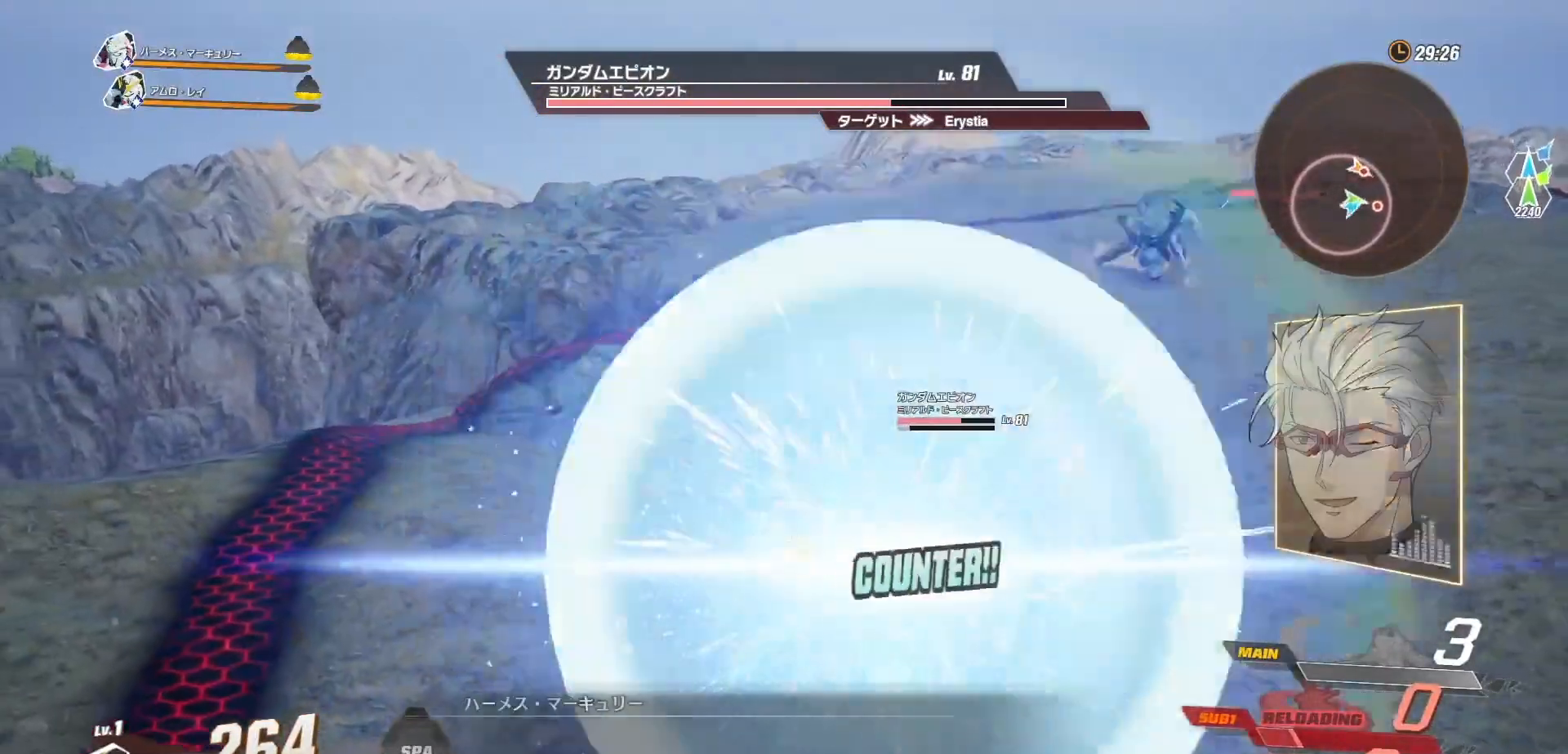
{"buttons": [], "left_stick": "center", "right_stick": "center", "events": [[300, "right_stick", "up"], [400, "right_stick", "center"]]}
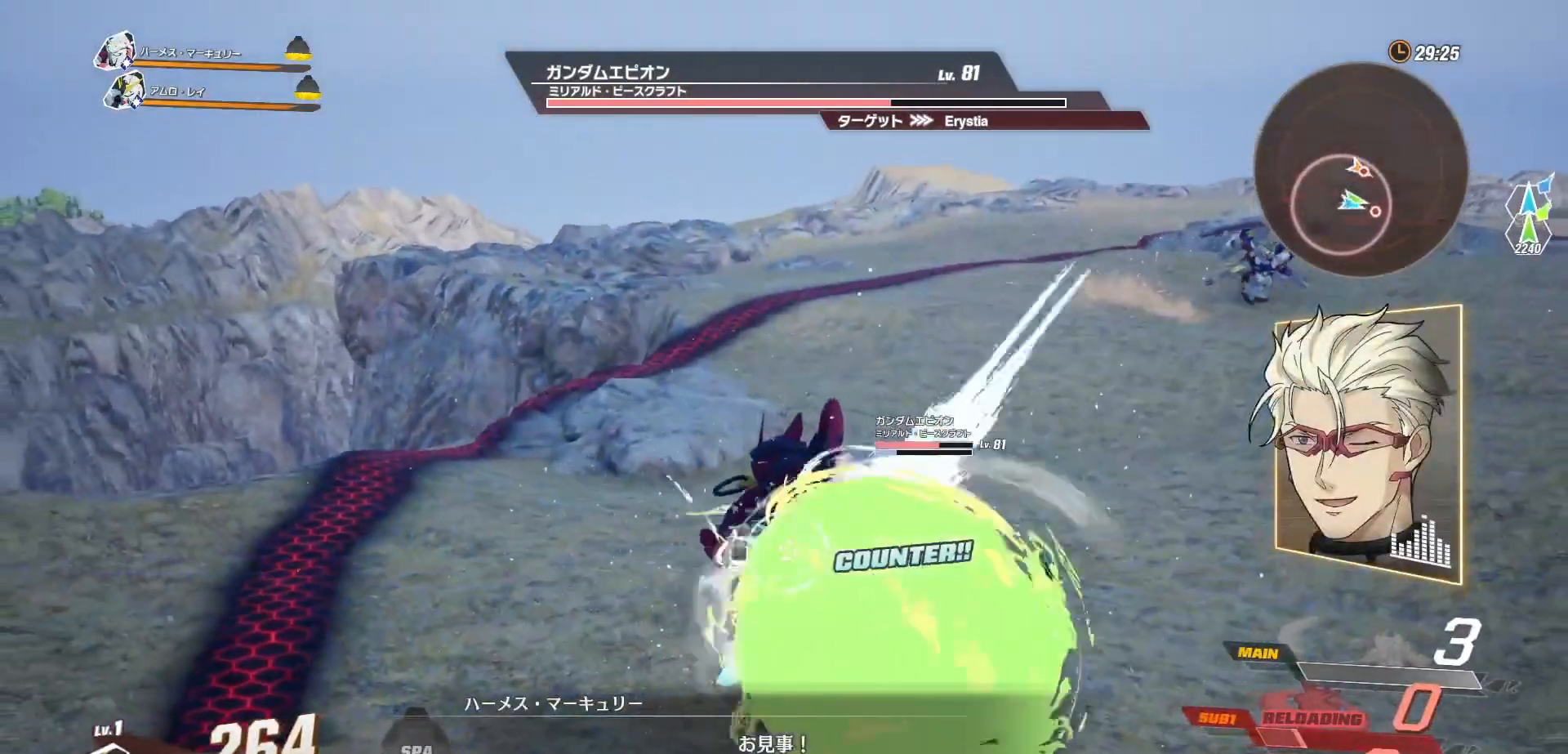
{"buttons": ["A"], "left_stick": "center", "right_stick": "center", "events": [[400, "A", "down"]]}
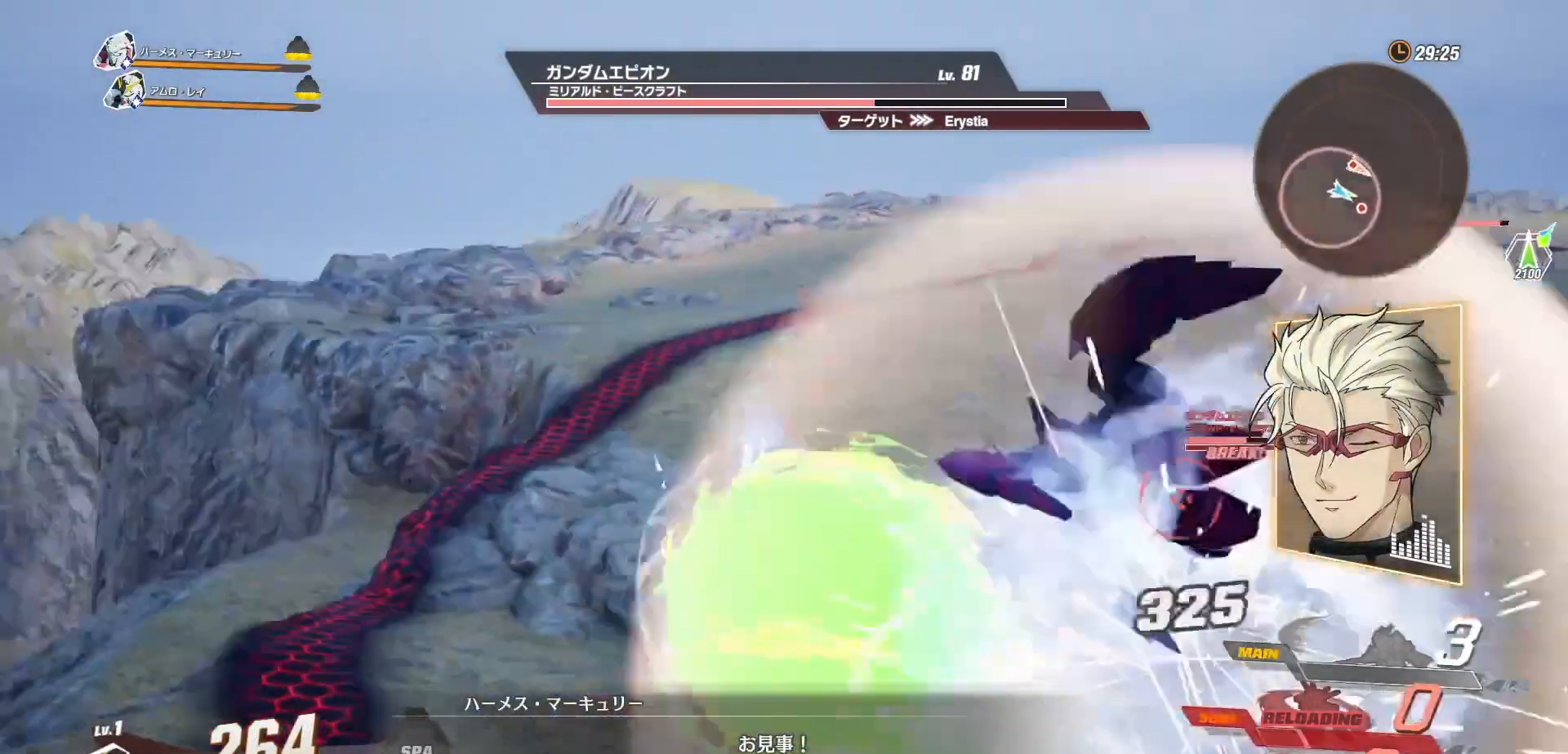
{"buttons": [], "left_stick": "center", "right_stick": "center", "events": [[100, "A", "up"]]}
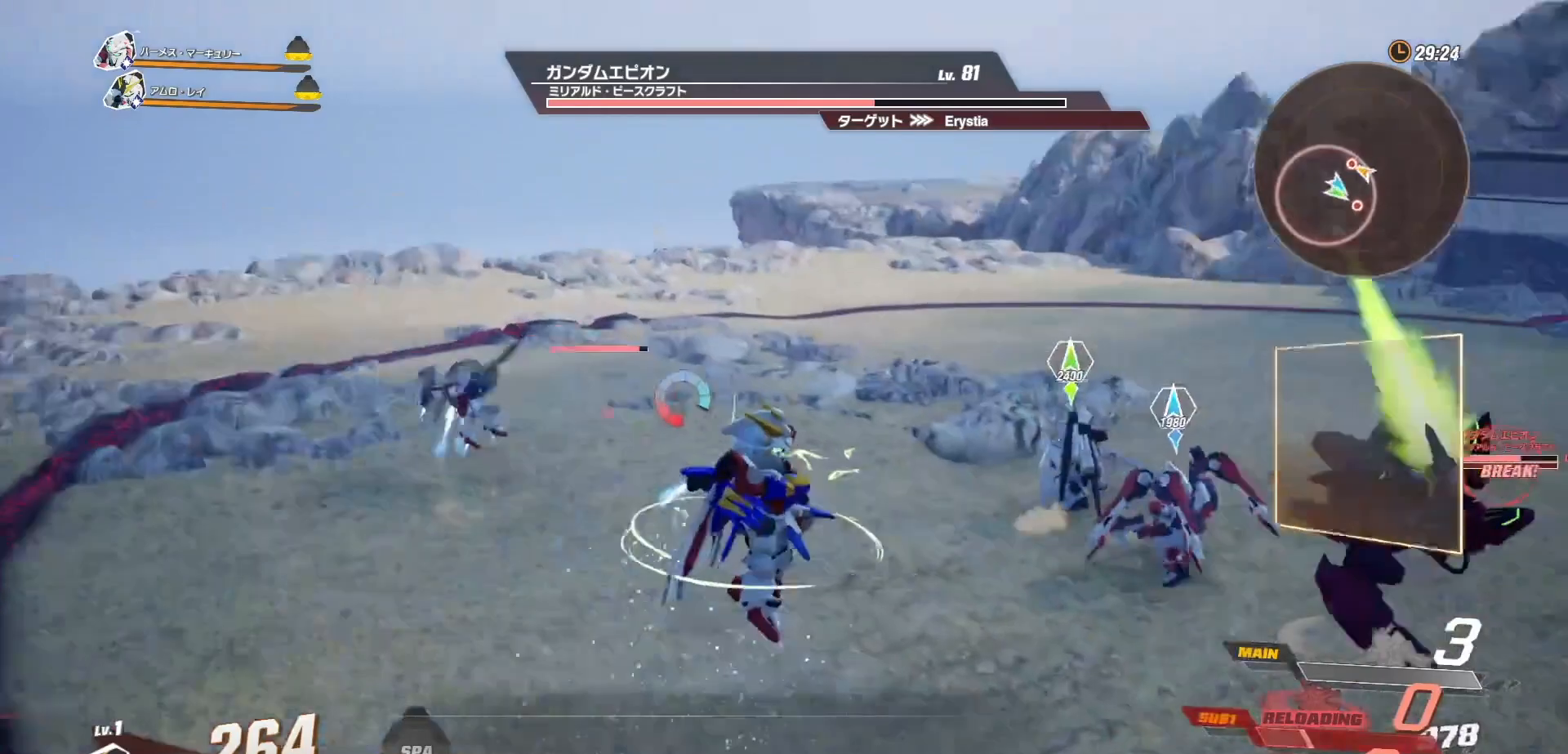
{"buttons": ["X"], "left_stick": "center", "right_stick": "center", "events": [[17, "X", "down"], [67, "X", "up"], [183, "X", "down"], [267, "X", "up"], [317, "X", "down"], [400, "X", "up"], [483, "X", "down"]]}
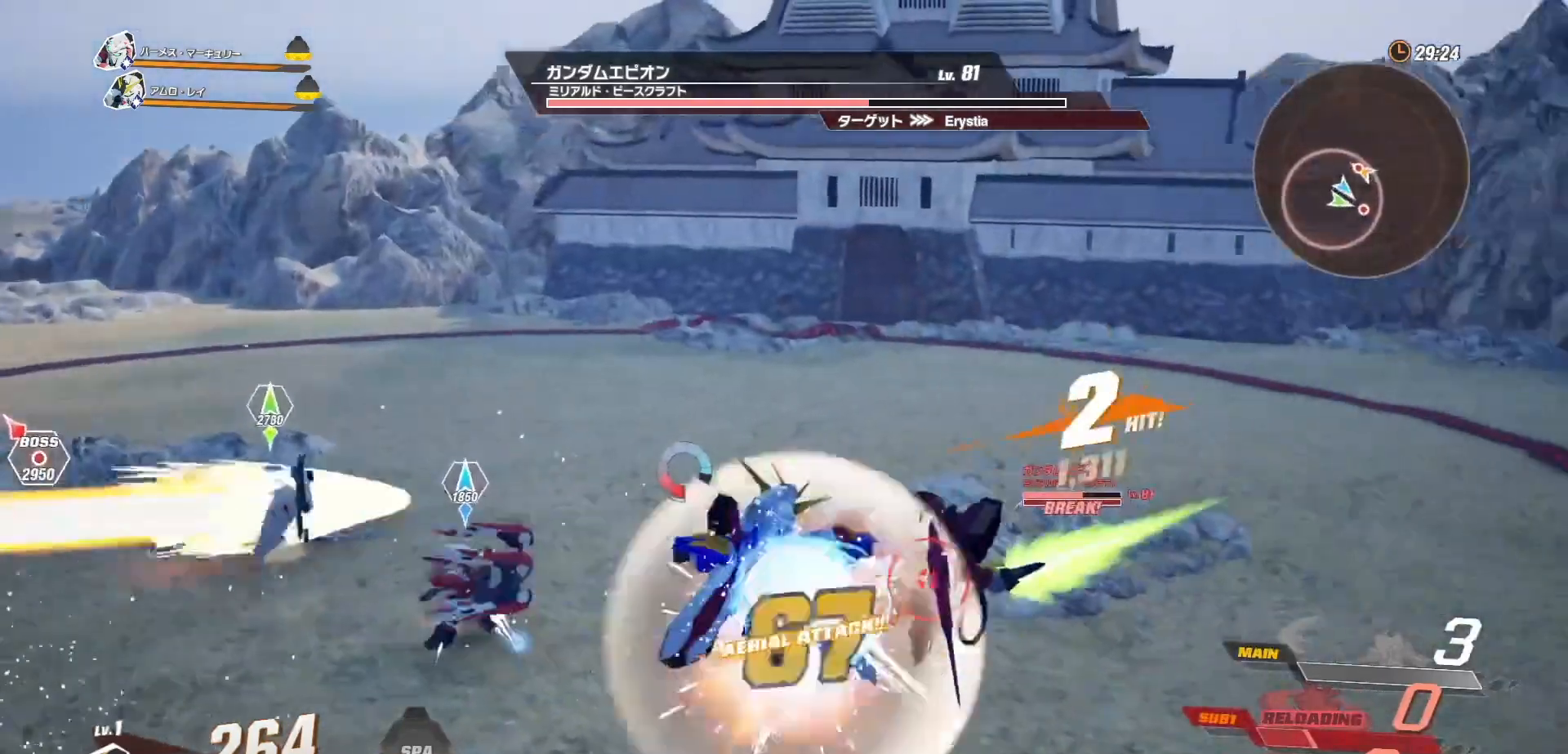
{"buttons": ["X"], "left_stick": "center", "right_stick": "center", "events": [[67, "X", "up"], [150, "X", "down"], [233, "X", "up"], [317, "X", "down"], [400, "X", "up"], [483, "X", "down"]]}
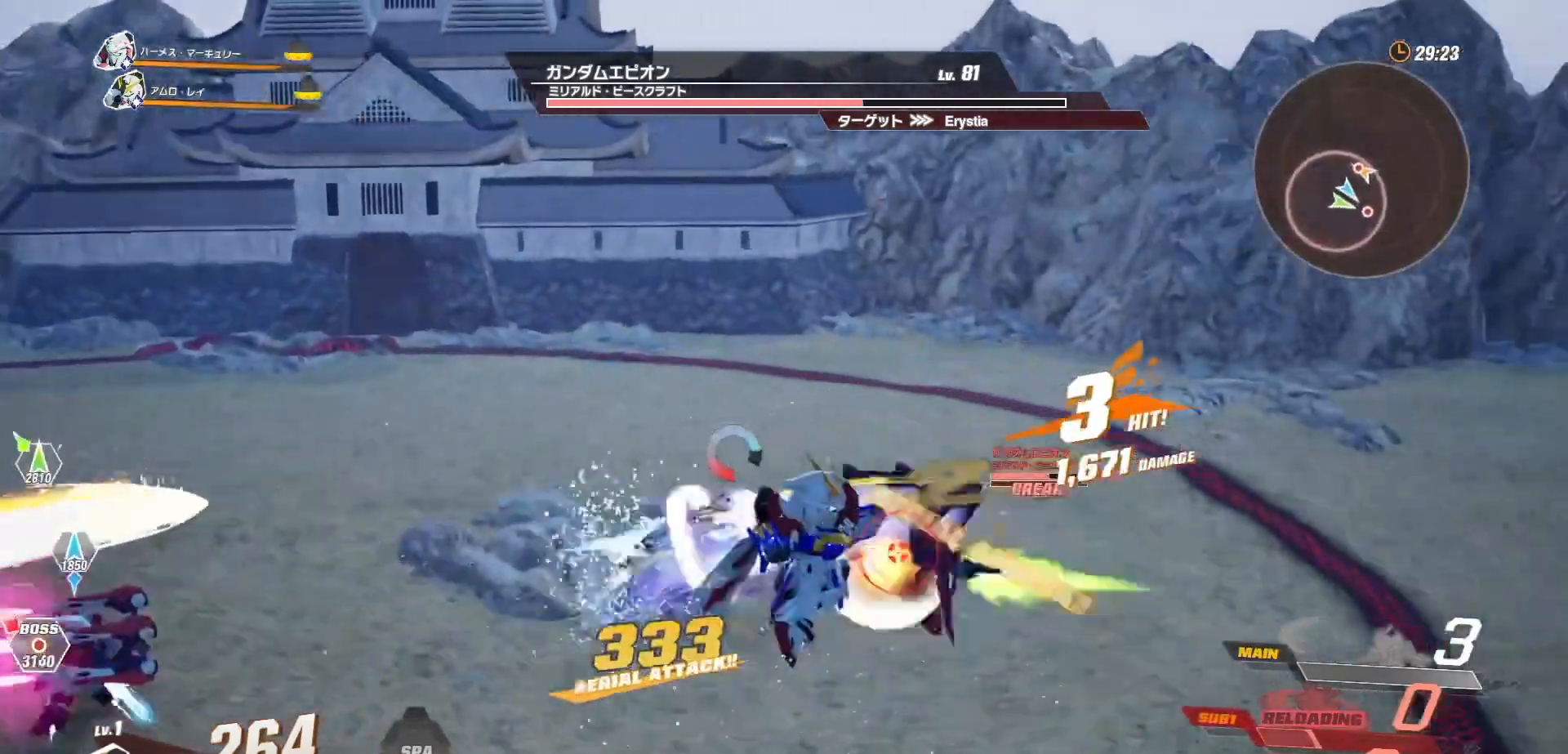
{"buttons": ["X"], "left_stick": "center", "right_stick": "center", "events": [[50, "X", "up"], [150, "X", "down"], [233, "X", "up"], [317, "X", "down"], [383, "X", "up"], [483, "X", "down"]]}
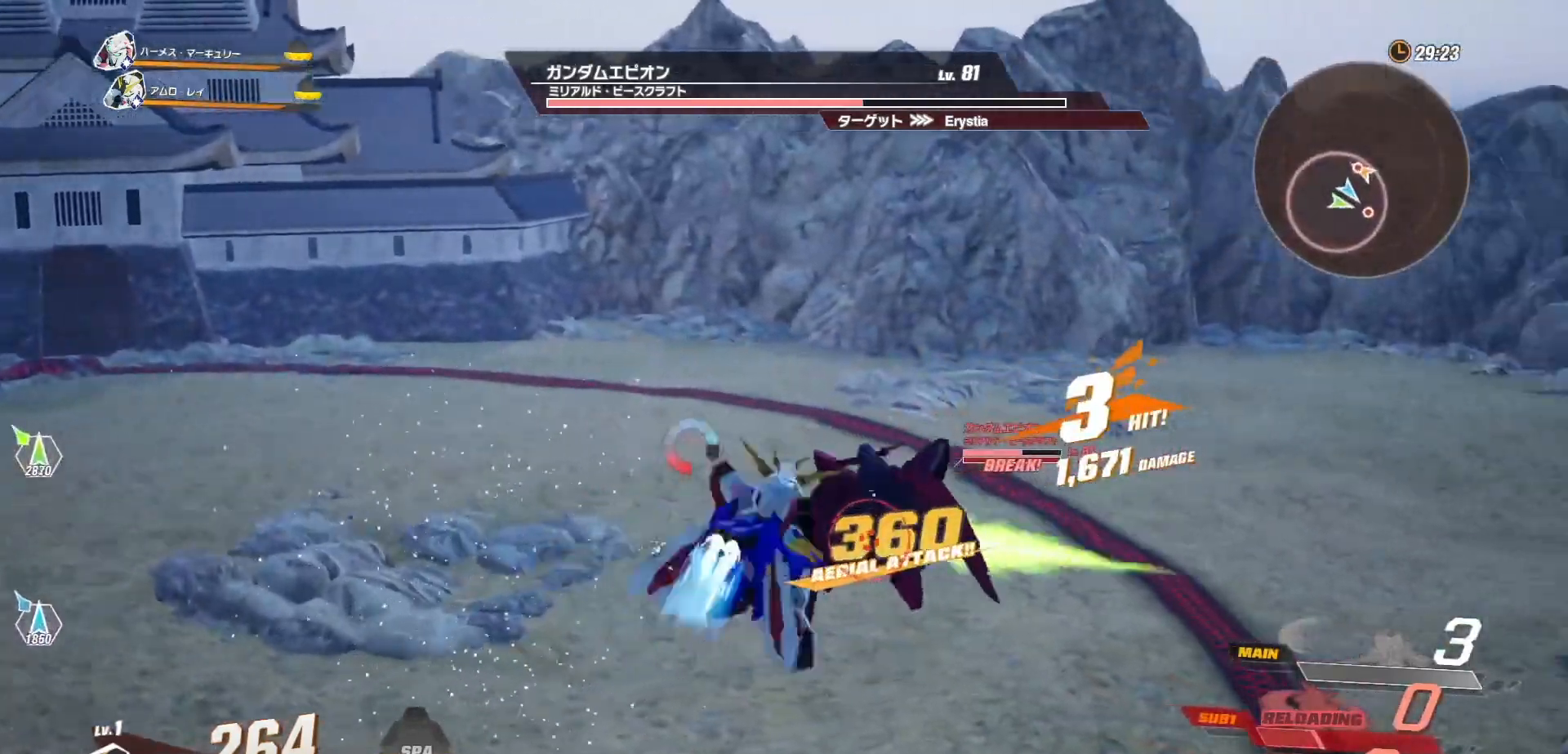
{"buttons": ["X"], "left_stick": "center", "right_stick": "center", "events": [[17, "X", "up"], [100, "X", "down"], [217, "X", "up"], [267, "X", "down"], [383, "X", "up"], [467, "X", "down"]]}
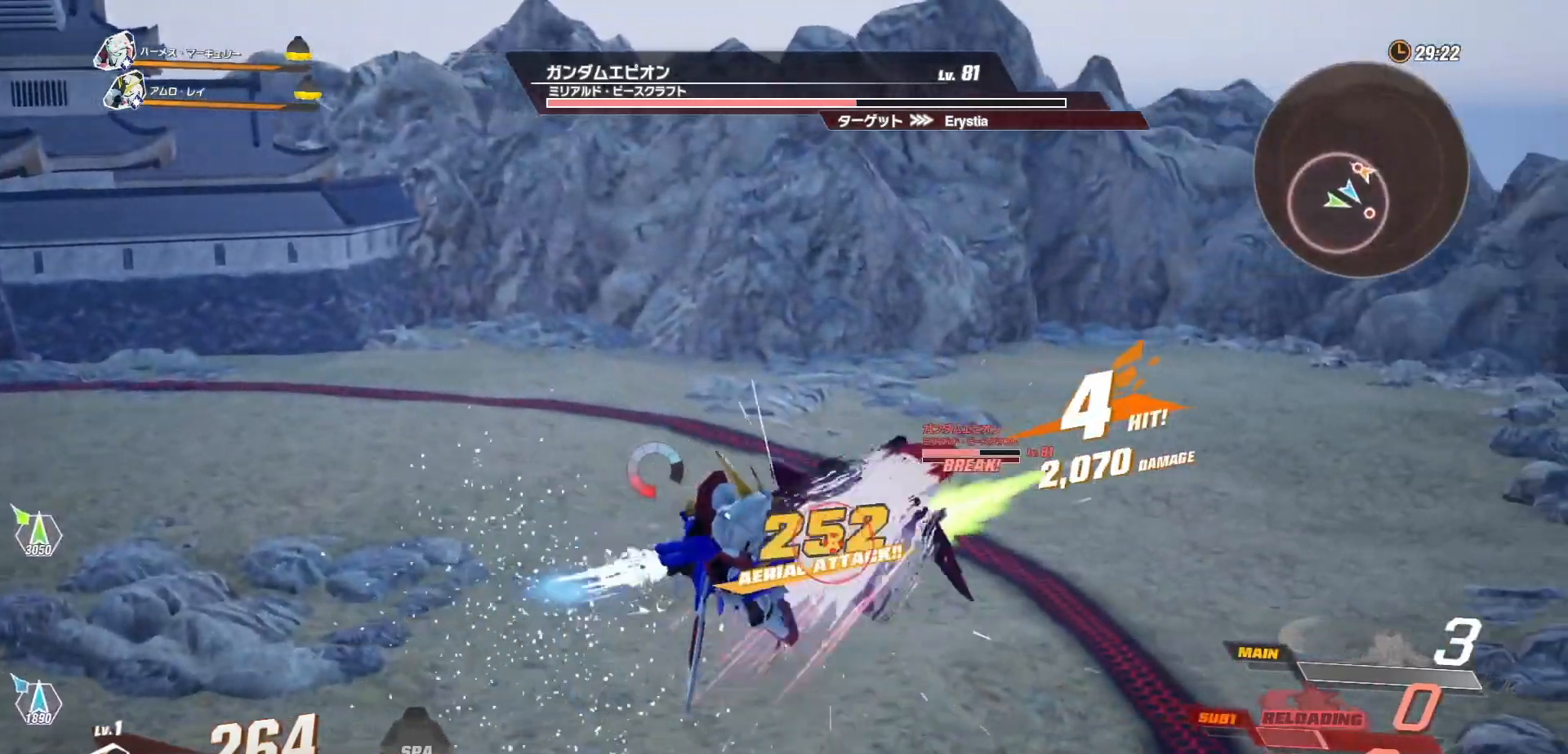
{"buttons": ["R2"], "left_stick": "center", "right_stick": "center", "events": [[50, "X", "up"], [400, "R2", "down"]]}
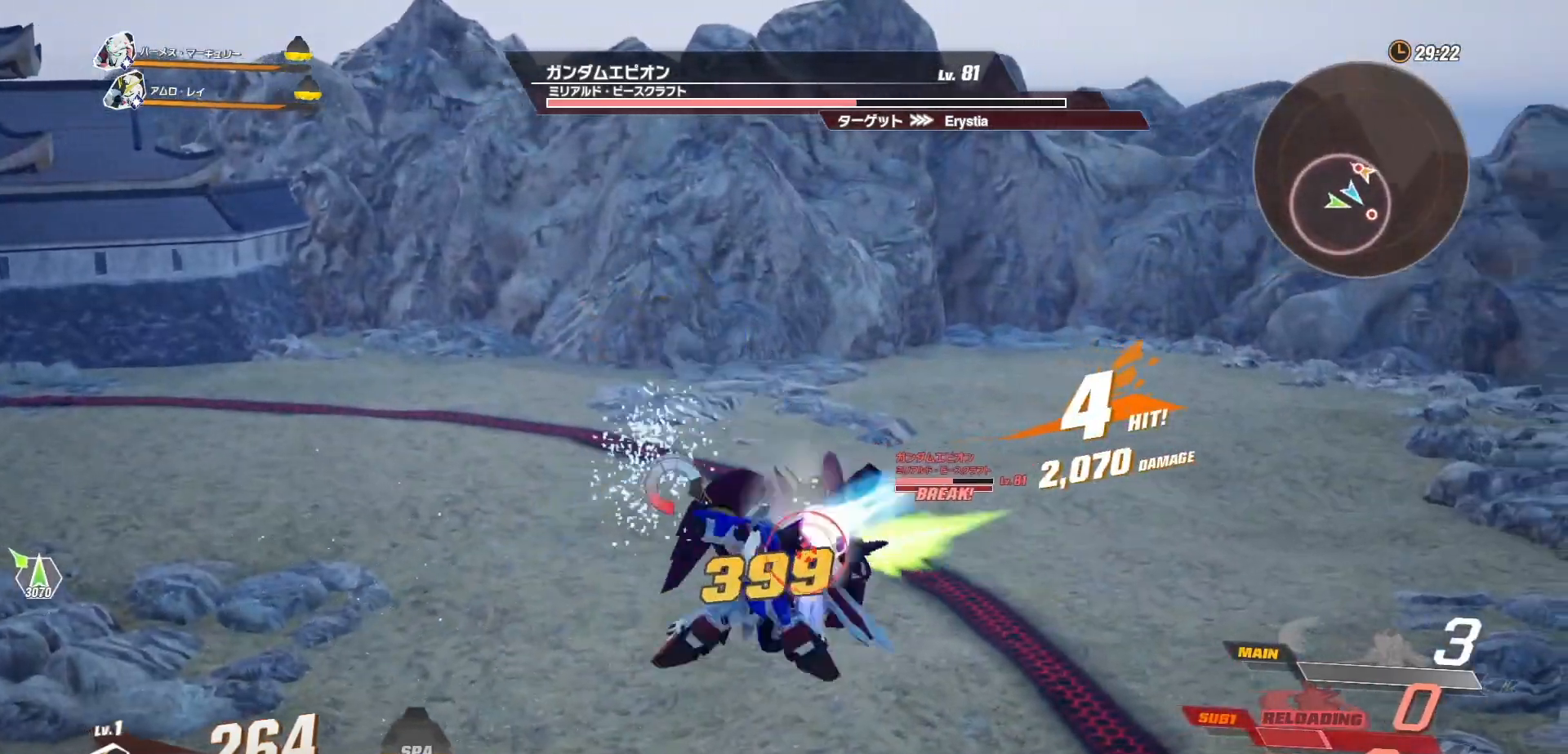
{"buttons": [], "left_stick": "center", "right_stick": "center", "events": [[317, "R2", "up"], [400, "X", "down"], [483, "X", "up"]]}
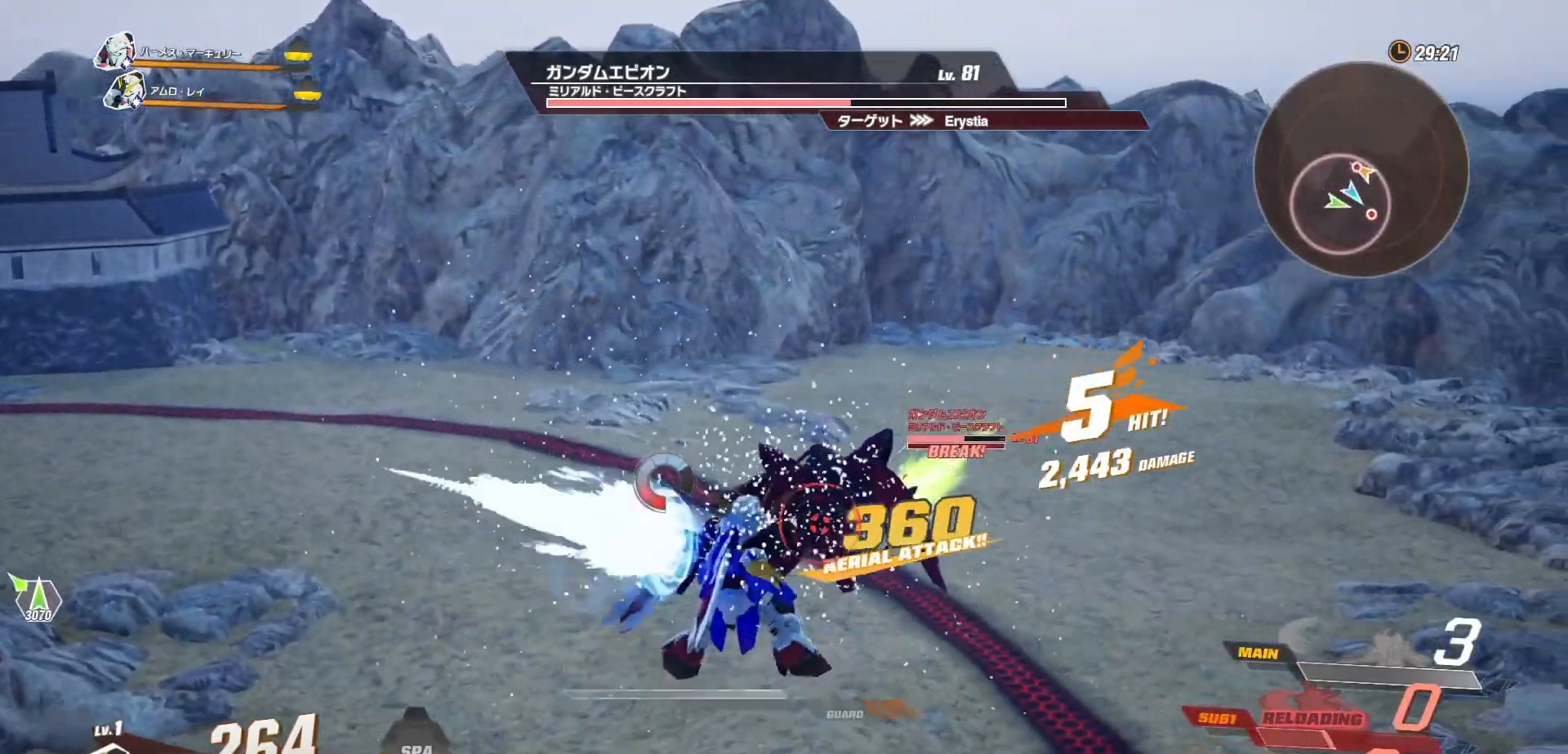
{"buttons": [], "left_stick": "center", "right_stick": "center", "events": [[50, "X", "down"], [150, "X", "up"], [233, "X", "down"], [300, "X", "up"], [383, "X", "down"], [467, "X", "up"]]}
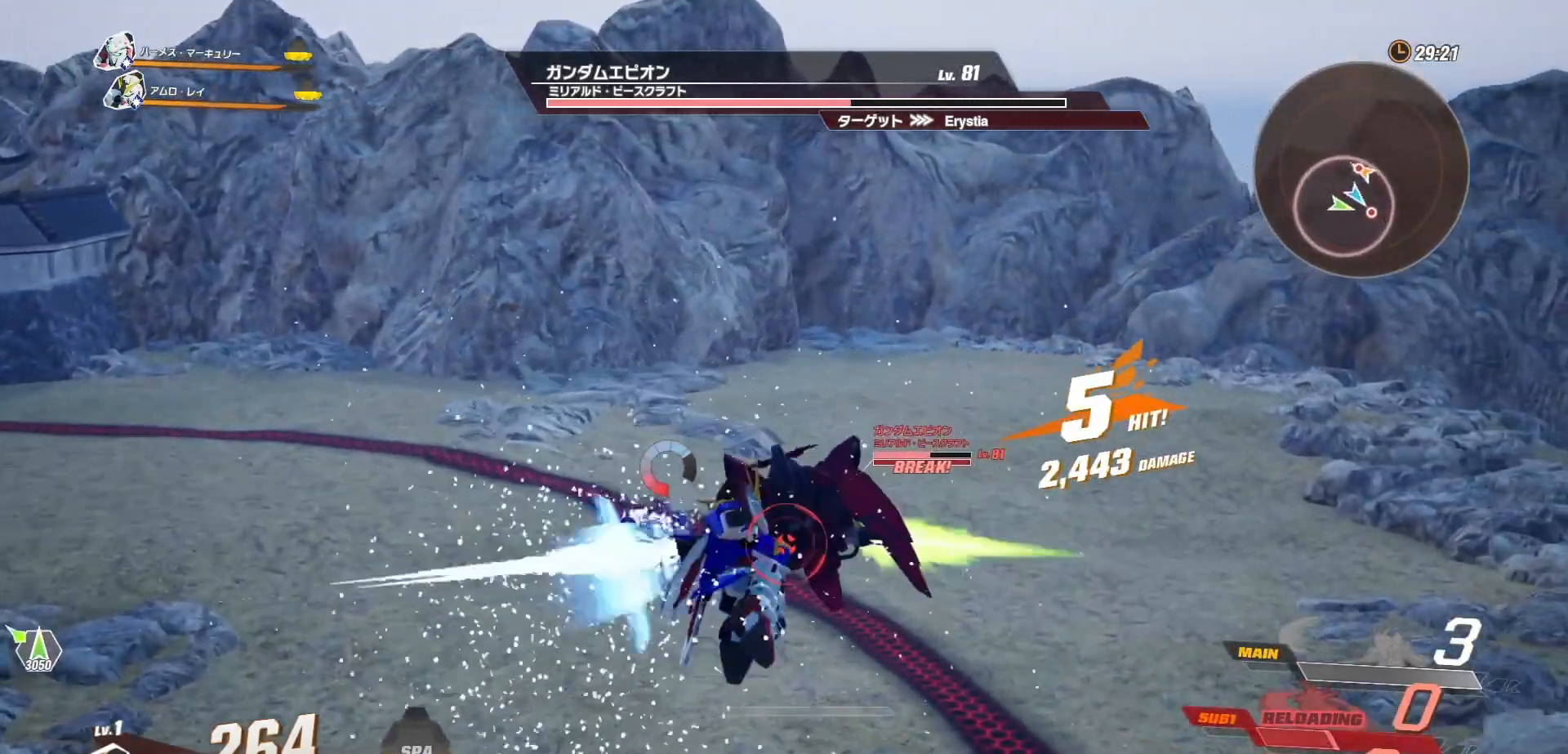
{"buttons": [], "left_stick": "center", "right_stick": "center", "events": [[50, "X", "down"], [133, "X", "up"], [183, "X", "down"], [300, "X", "up"], [350, "X", "down"], [433, "X", "up"]]}
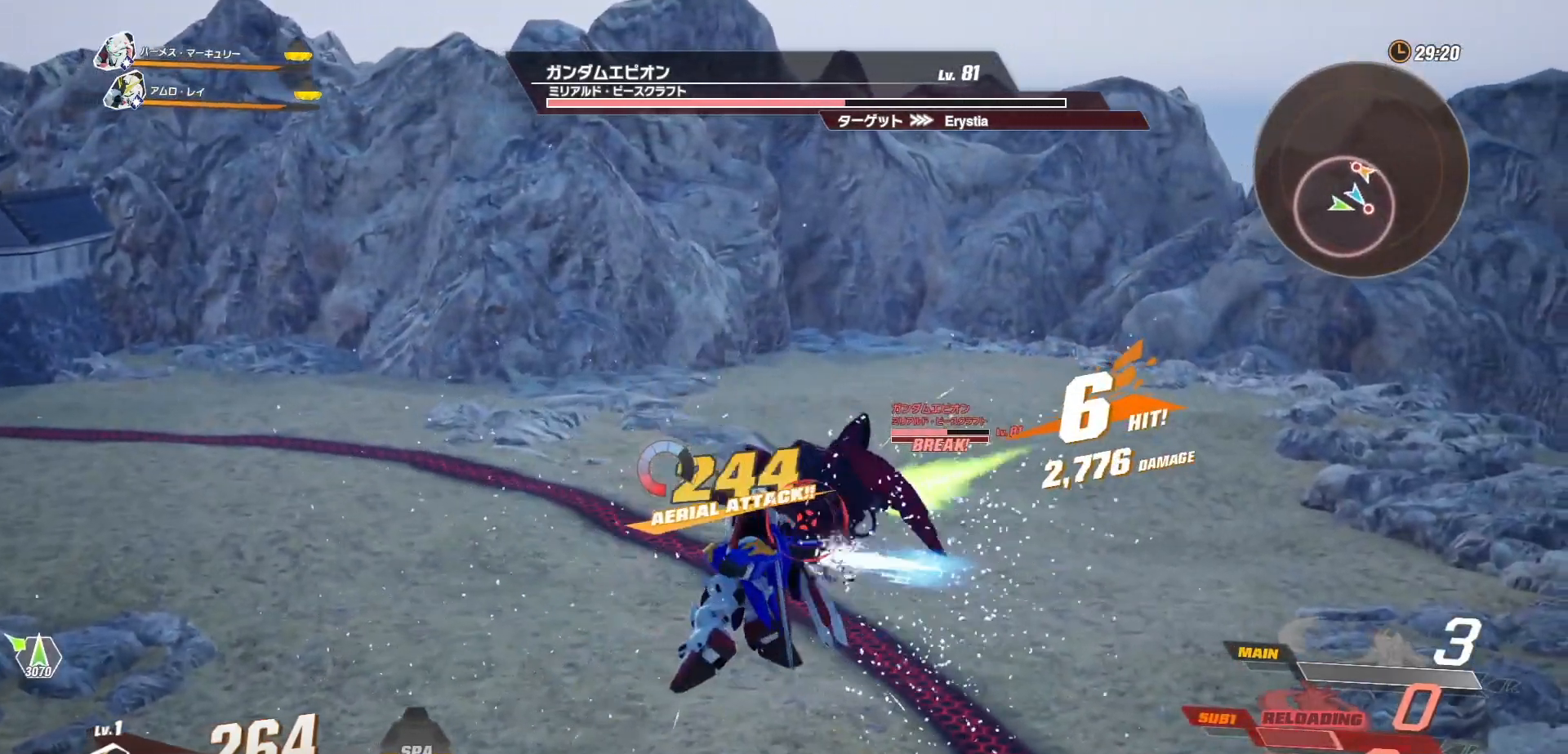
{"buttons": [], "left_stick": "center", "right_stick": "center", "events": [[17, "X", "down"], [100, "X", "up"], [183, "X", "down"], [267, "X", "up"], [350, "X", "down"], [433, "X", "up"]]}
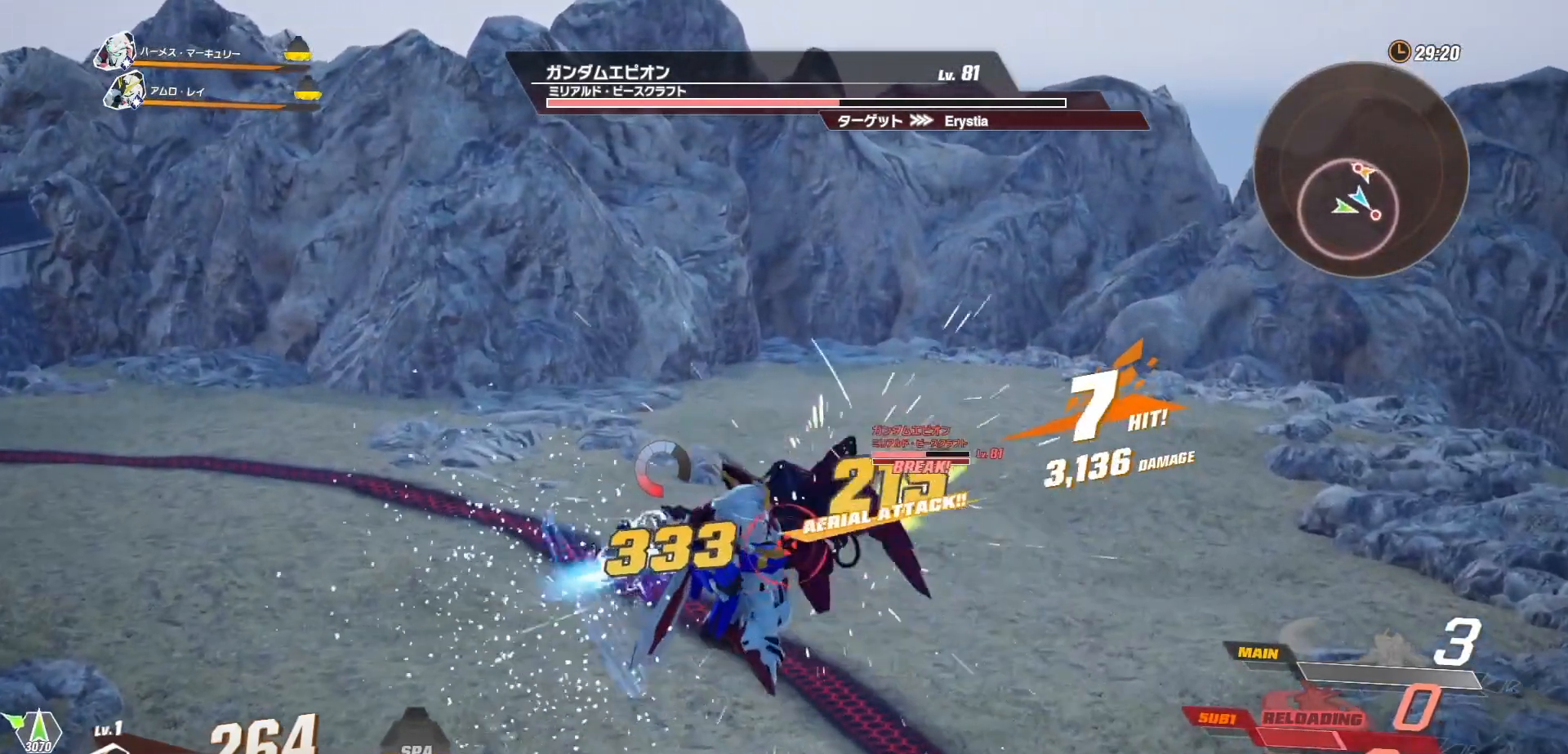
{"buttons": [], "left_stick": "center", "right_stick": "center", "events": [[17, "X", "down"], [100, "X", "up"], [183, "X", "down"], [300, "X", "up"], [383, "X", "down"], [467, "X", "up"]]}
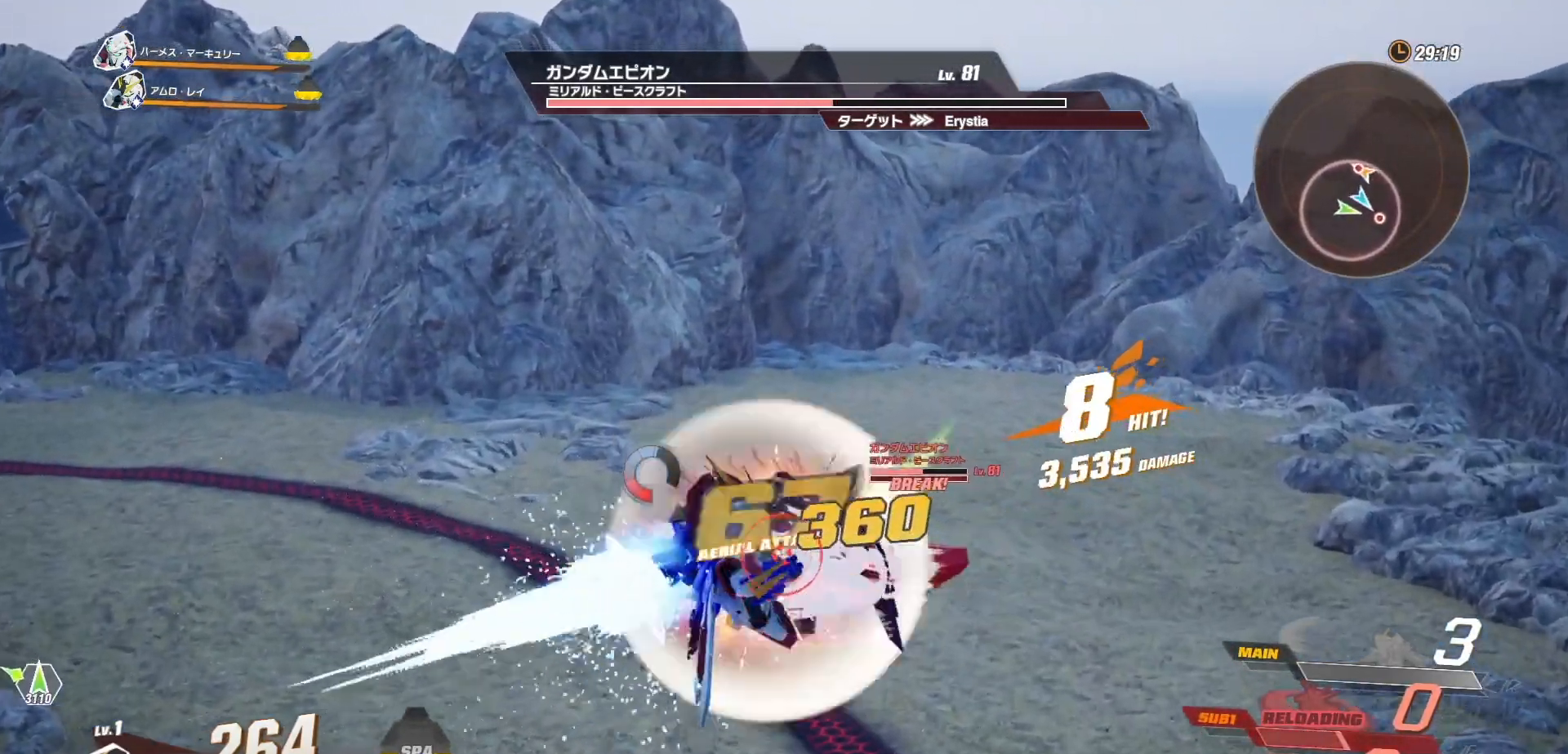
{"buttons": [], "left_stick": "center", "right_stick": "center", "events": [[67, "X", "down"], [133, "X", "up"]]}
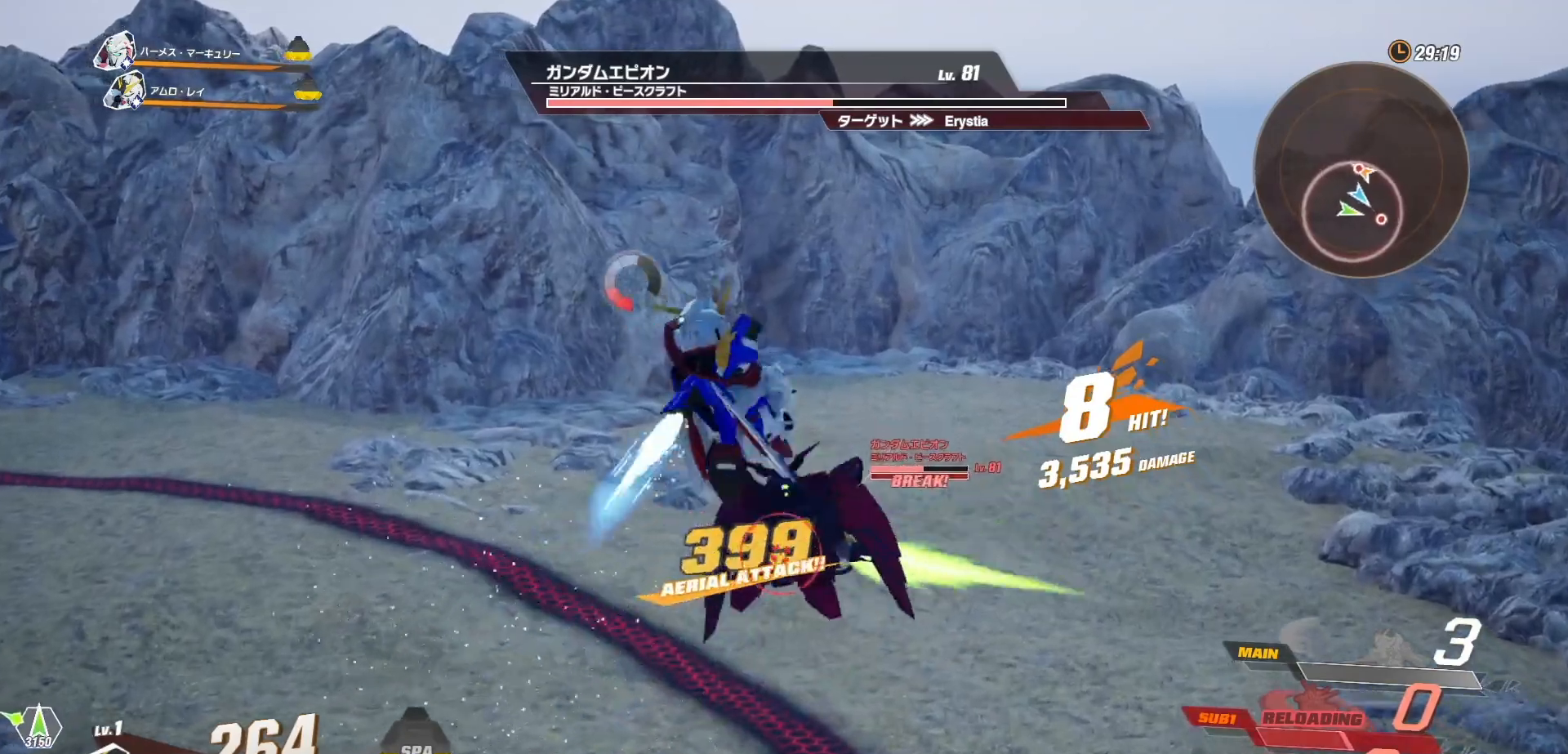
{"buttons": ["R2"], "left_stick": "center", "right_stick": "center", "events": [[100, "R2", "down"]]}
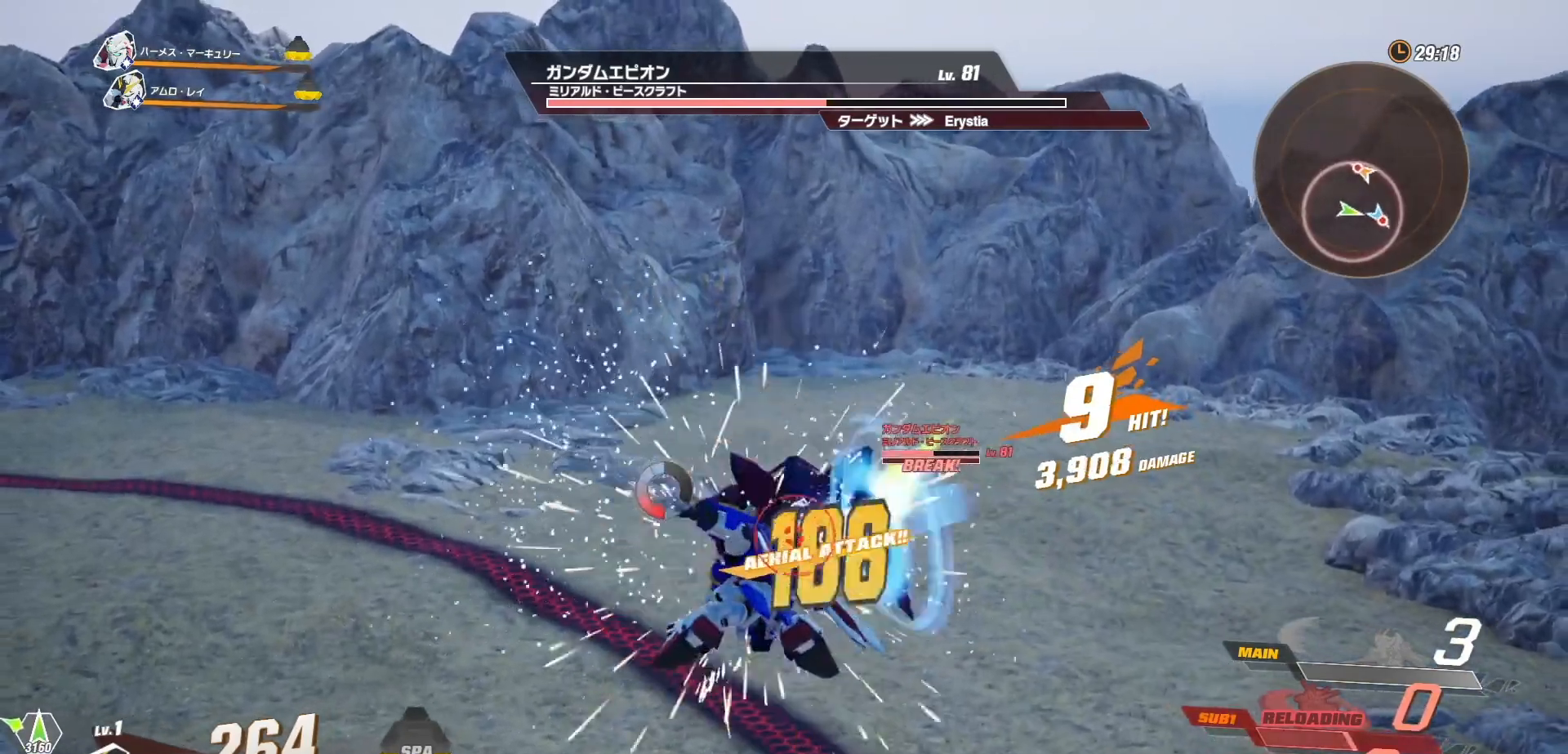
{"buttons": ["X"], "left_stick": "center", "right_stick": "center", "events": [[17, "R2", "up"], [67, "X", "down"], [200, "X", "up"], [267, "X", "down"], [350, "X", "up"], [400, "X", "down"]]}
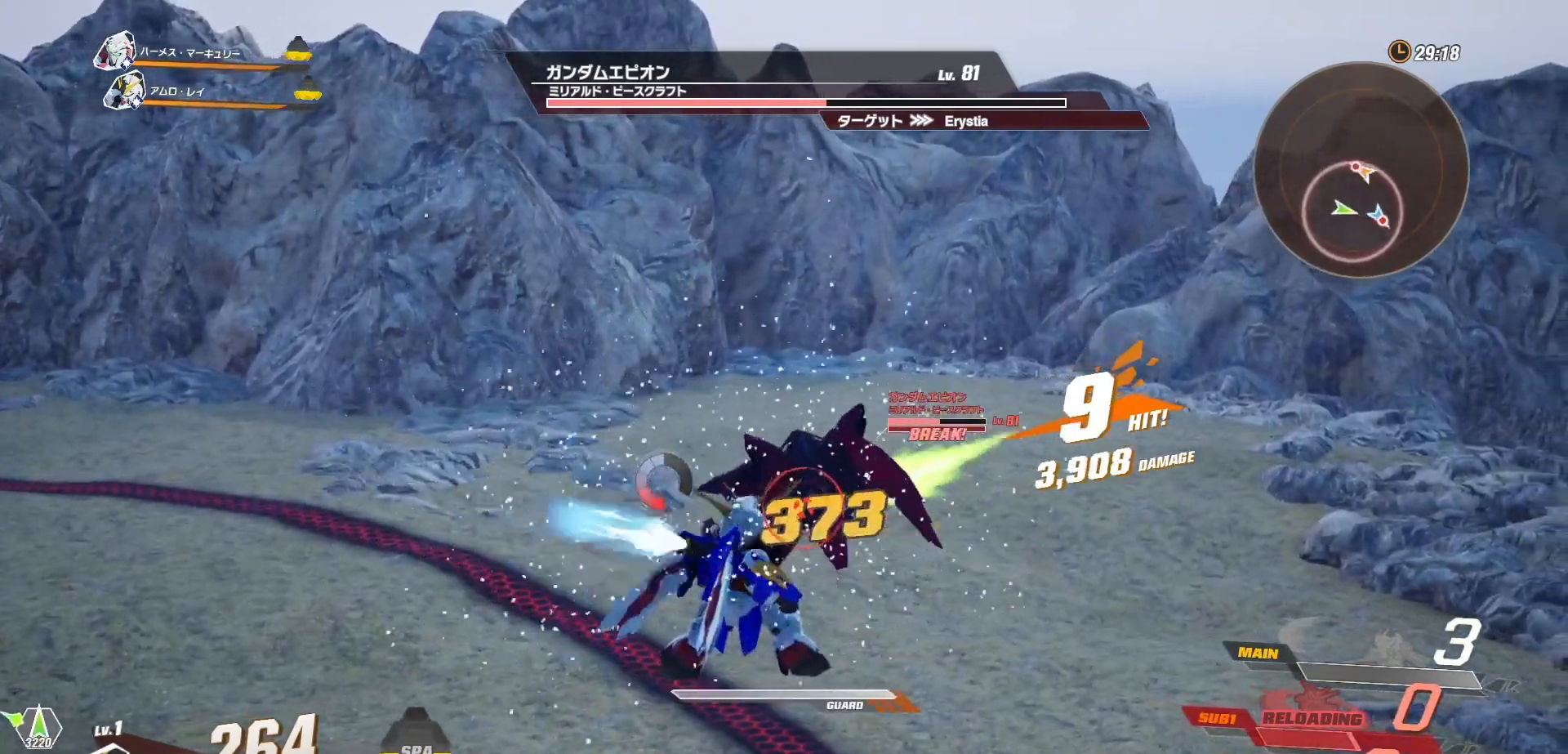
{"buttons": [], "left_stick": "center", "right_stick": "center", "events": [[17, "X", "up"], [100, "X", "down"], [183, "X", "up"], [267, "X", "down"], [350, "X", "up"], [383, "X", "down"], [483, "X", "up"]]}
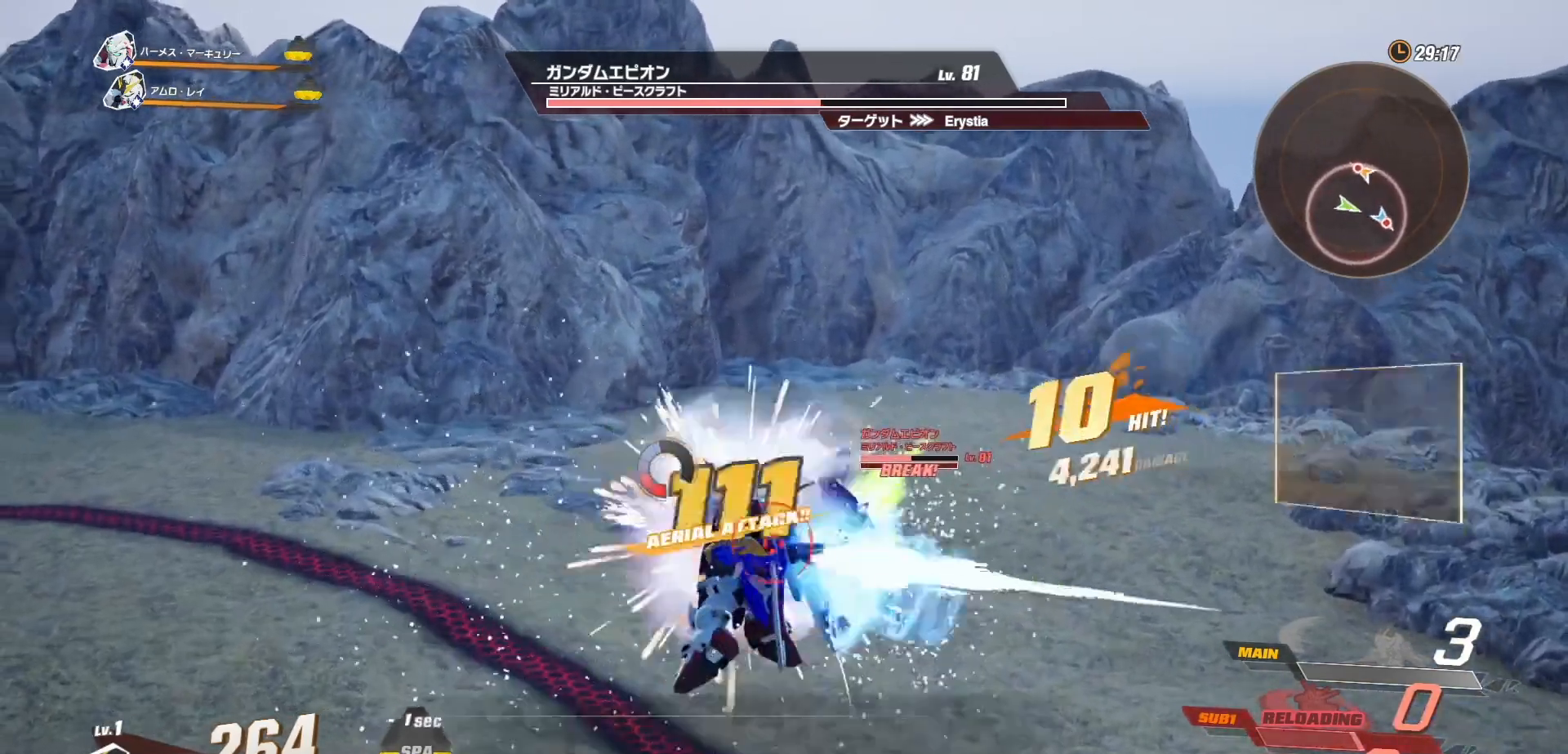
{"buttons": [], "left_stick": "center", "right_stick": "center", "events": [[183, "Y", "down"], [267, "Y", "up"], [350, "Y", "down"], [400, "Y", "up"]]}
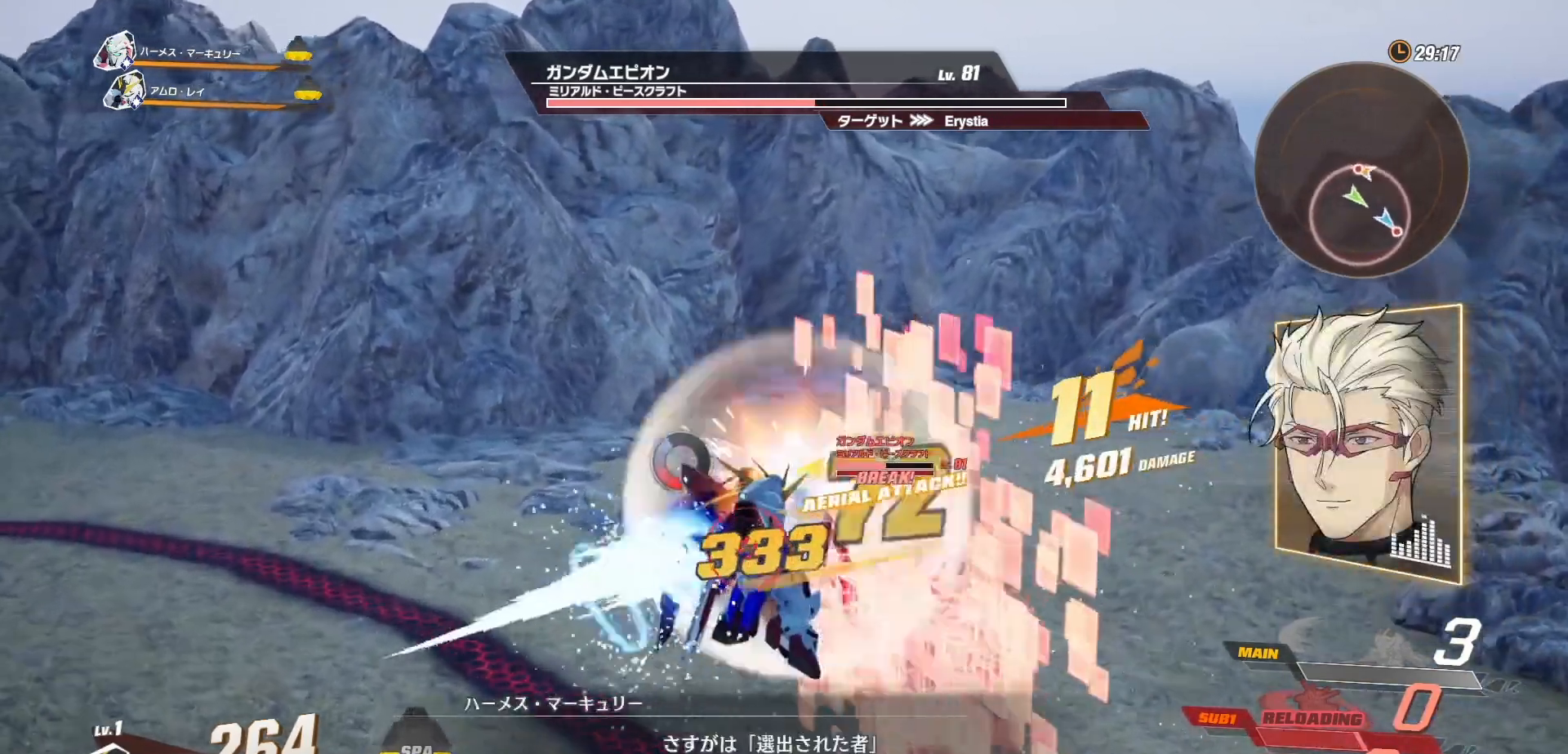
{"buttons": [], "left_stick": "center", "right_stick": "center", "events": [[17, "Y", "down"], [67, "Y", "up"], [150, "Y", "down"], [250, "Y", "up"]]}
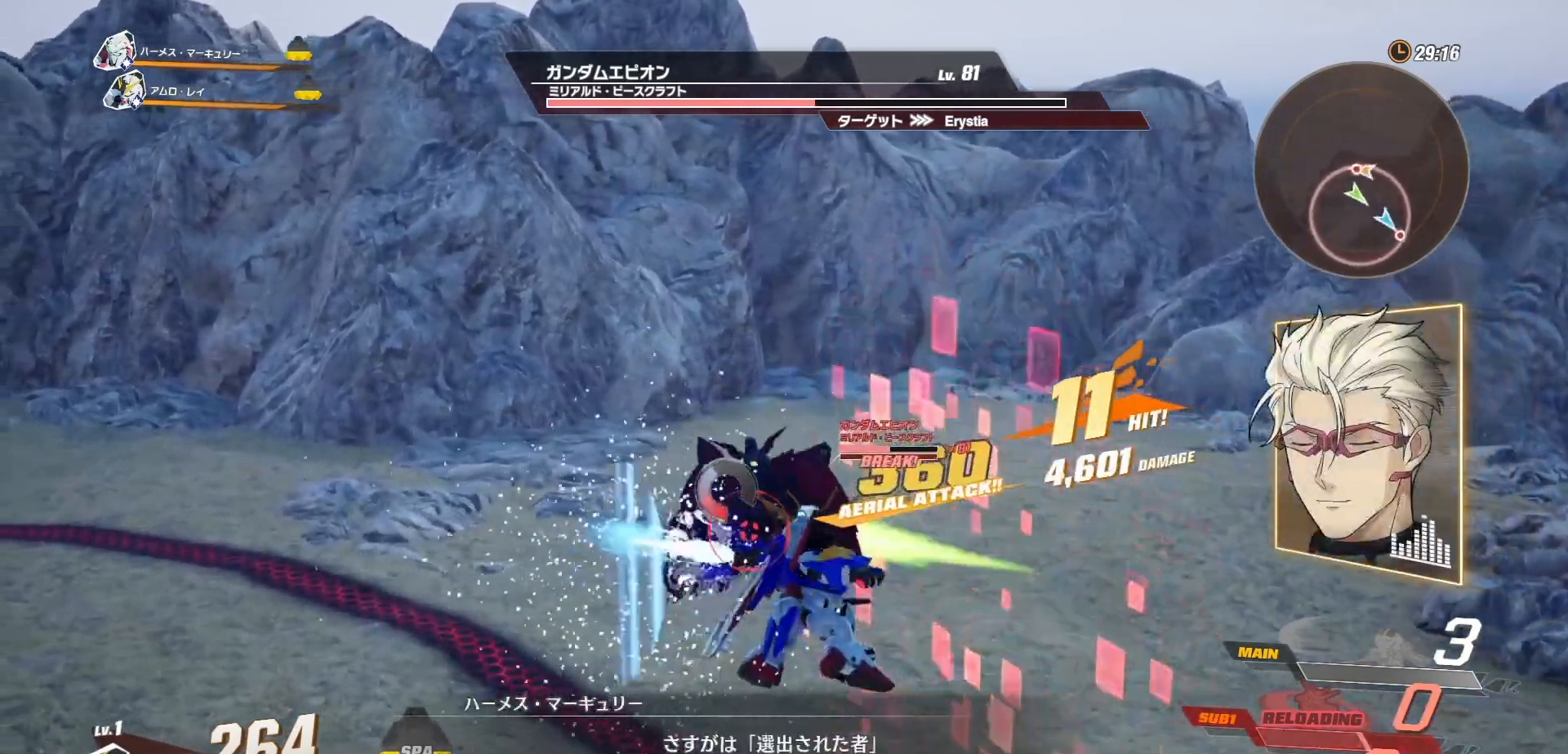
{"buttons": ["Y"], "left_stick": "center", "right_stick": "center", "events": [[450, "Y", "down"]]}
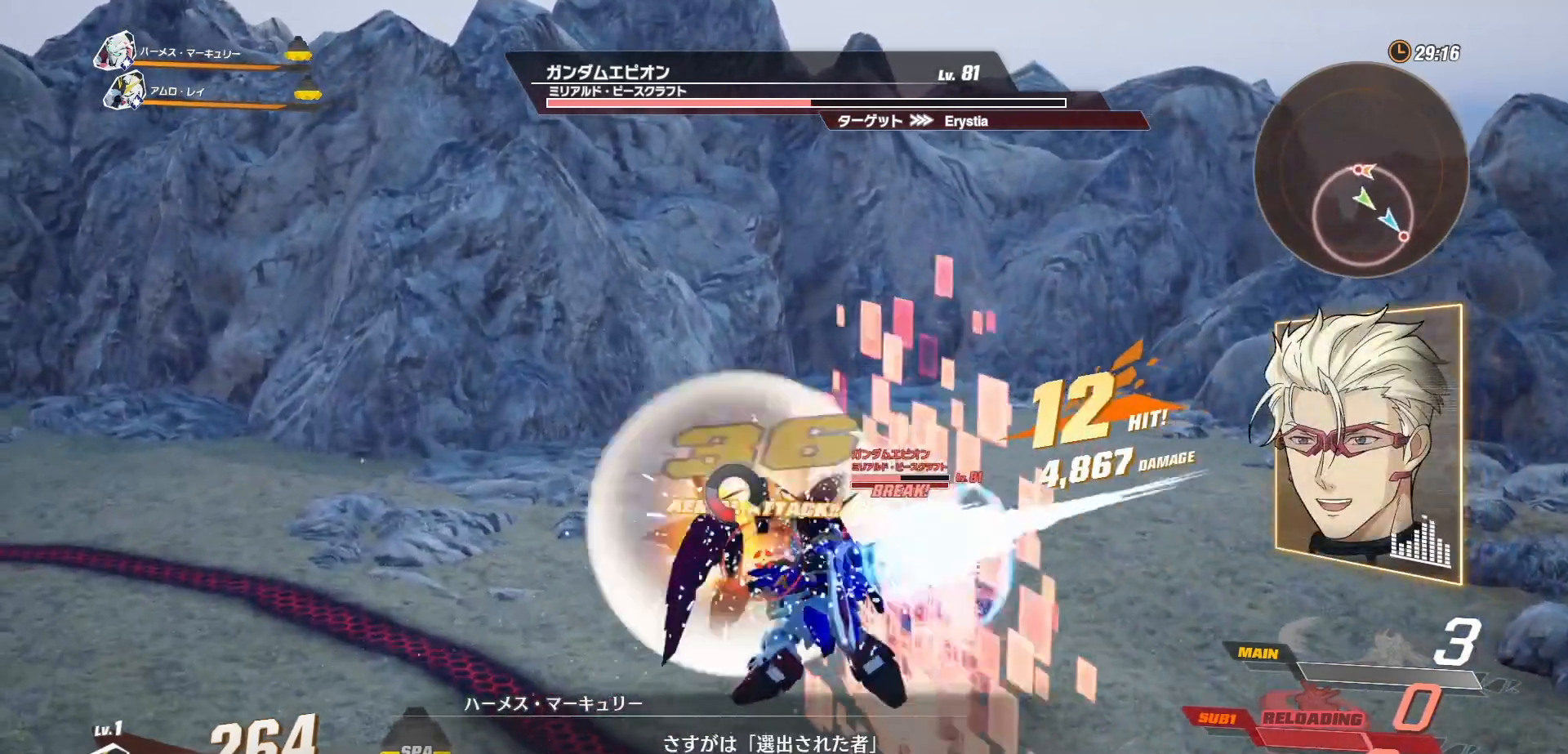
{"buttons": ["Y"], "left_stick": "center", "right_stick": "center", "events": []}
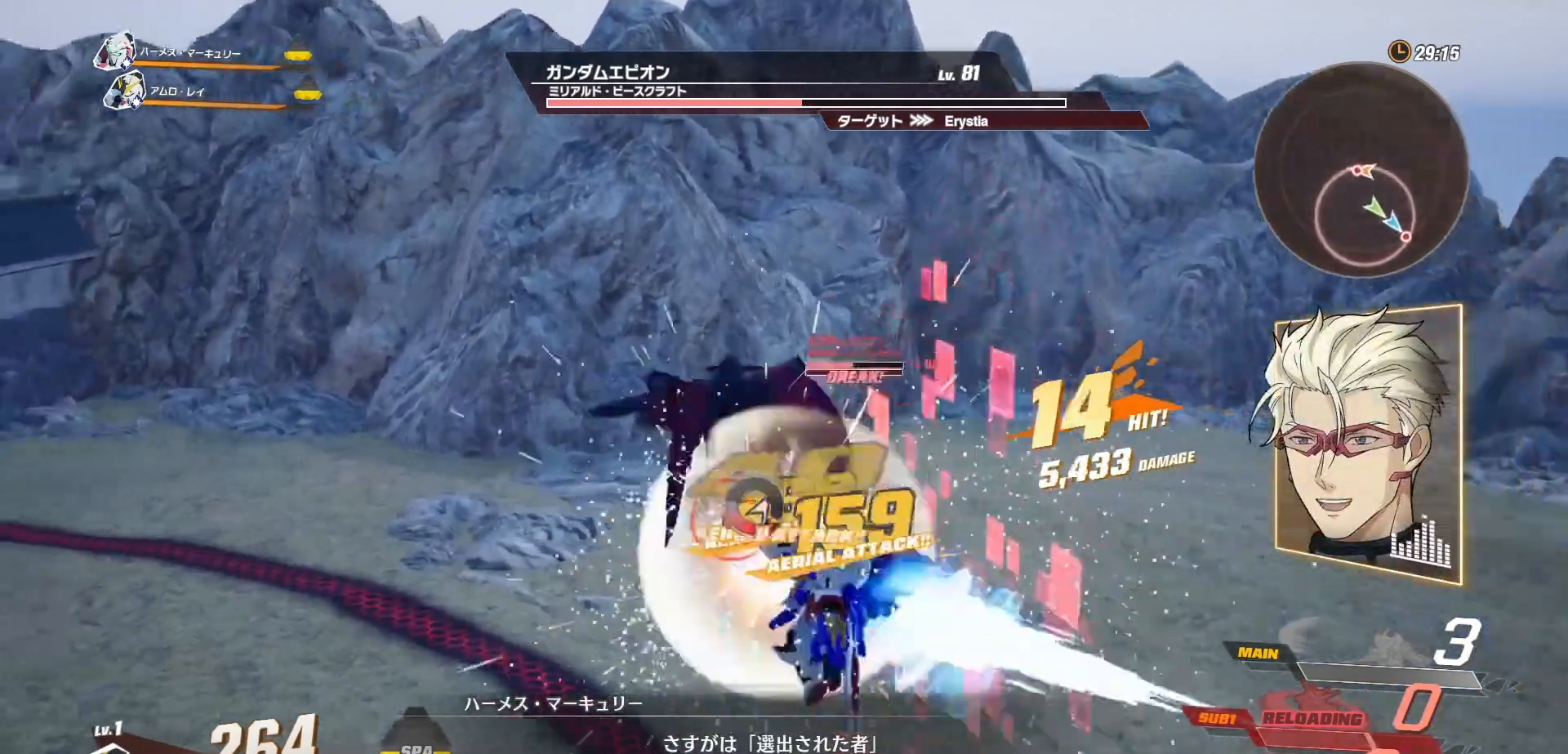
{"buttons": ["Y"], "left_stick": "center", "right_stick": "center", "events": []}